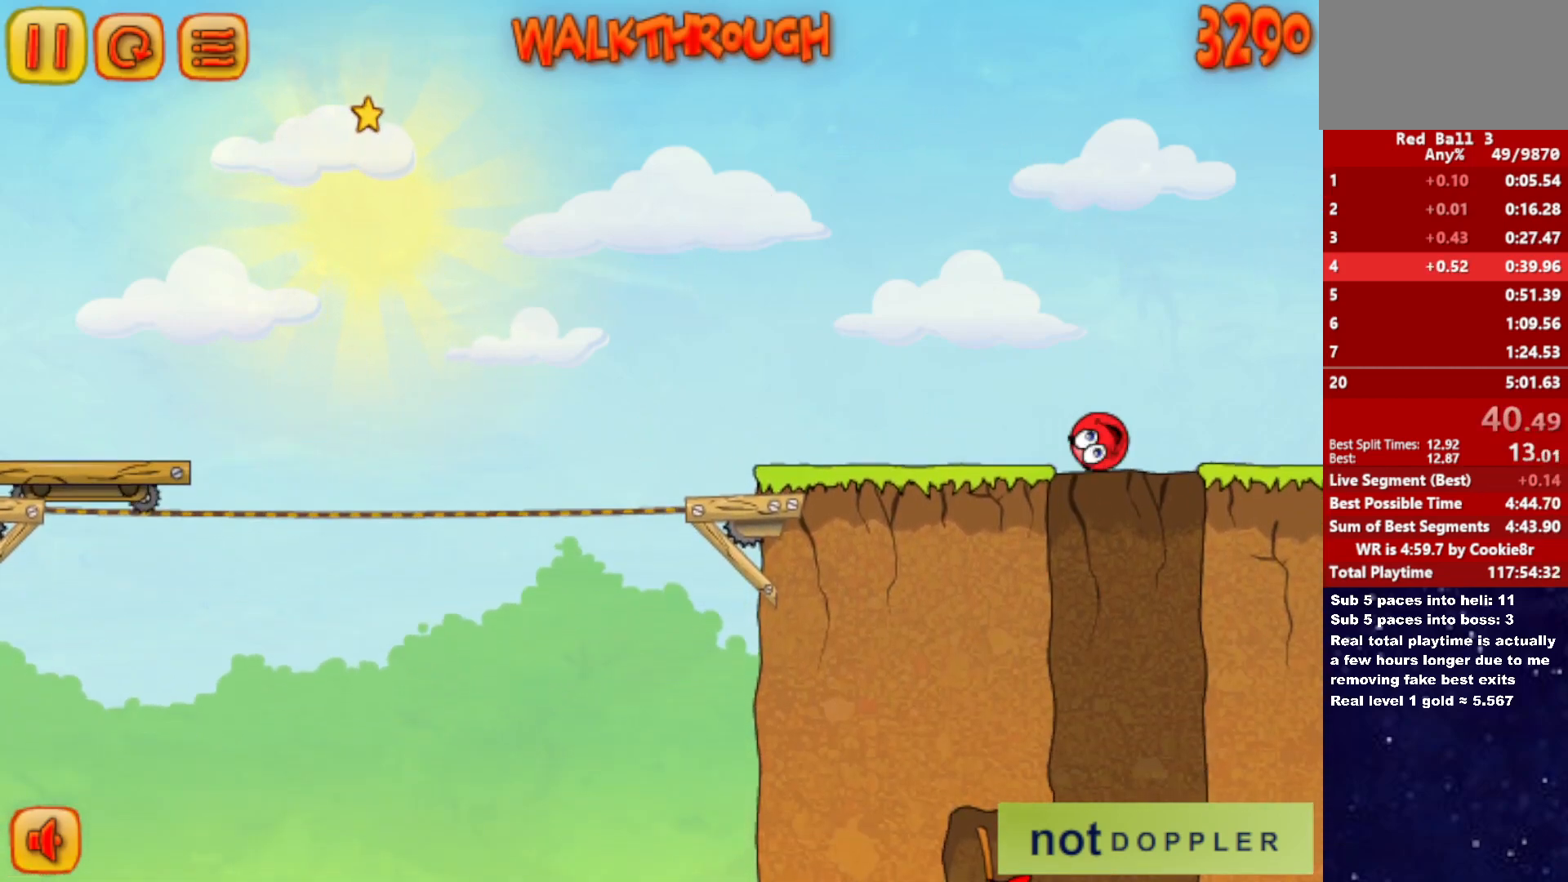
Gameplay with keyboard; each line is a JSON object with the keys held at the frame after it. "events" lists presses ("down") and releases ("up") of "down", "left", "p", "r", "right" and "up" between this image and that frame as [ms after this image, input, new state], when the widget could be followed in between. No other keys are recorded. Mouse input is not recorded.
{"keys": ["left"], "events": [[300, "right", "down"], [317, "left", "up"], [383, "left", "down"], [417, "right", "up"]]}
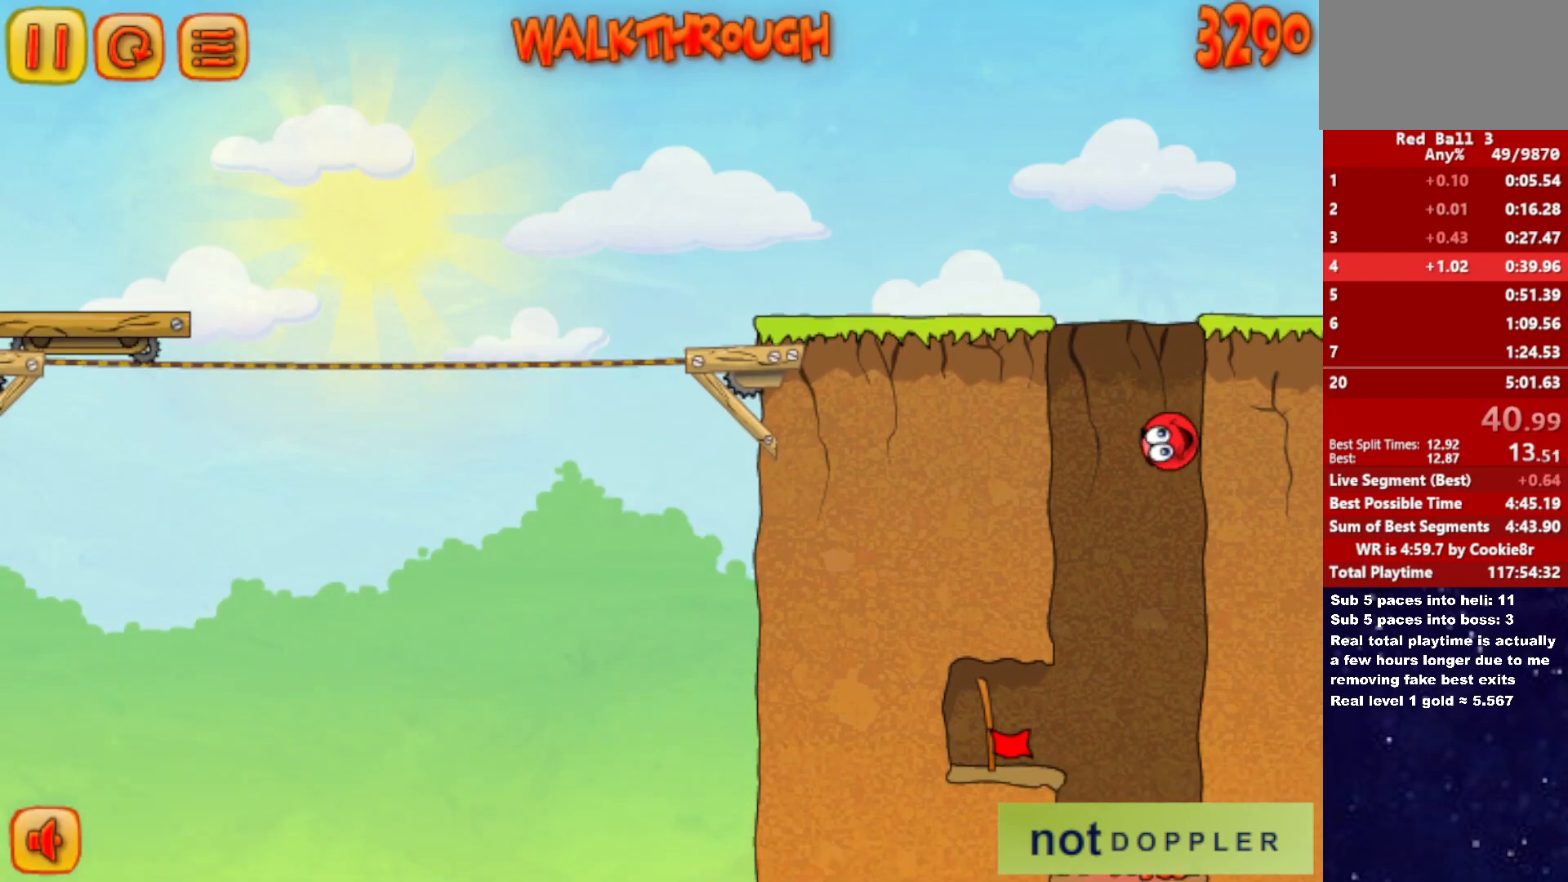
{"keys": ["left"], "events": []}
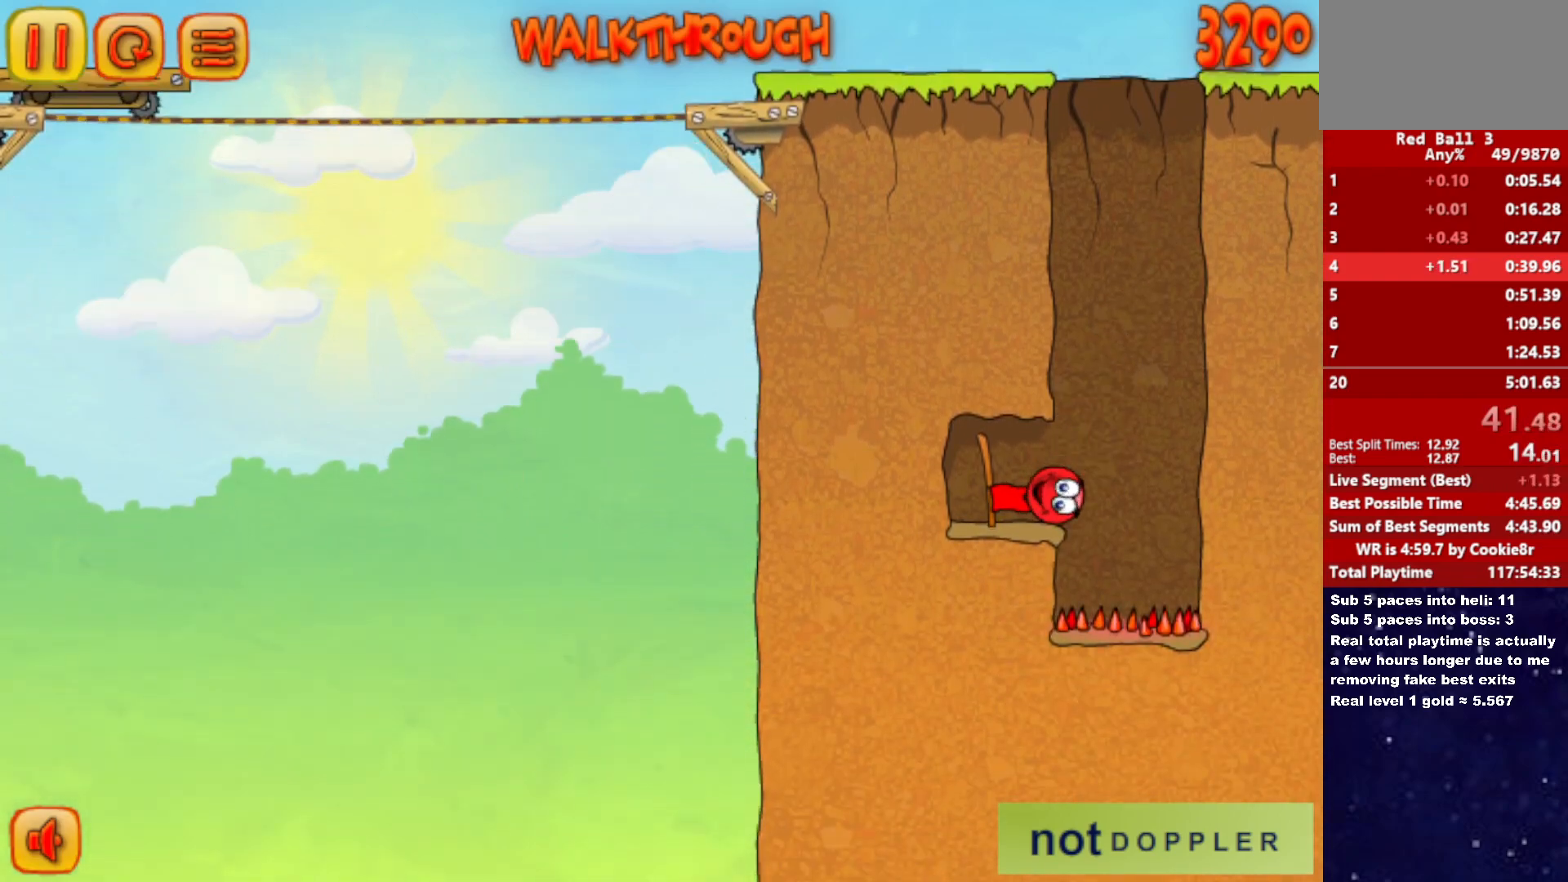
{"keys": ["right"], "events": [[233, "right", "down"], [283, "left", "up"]]}
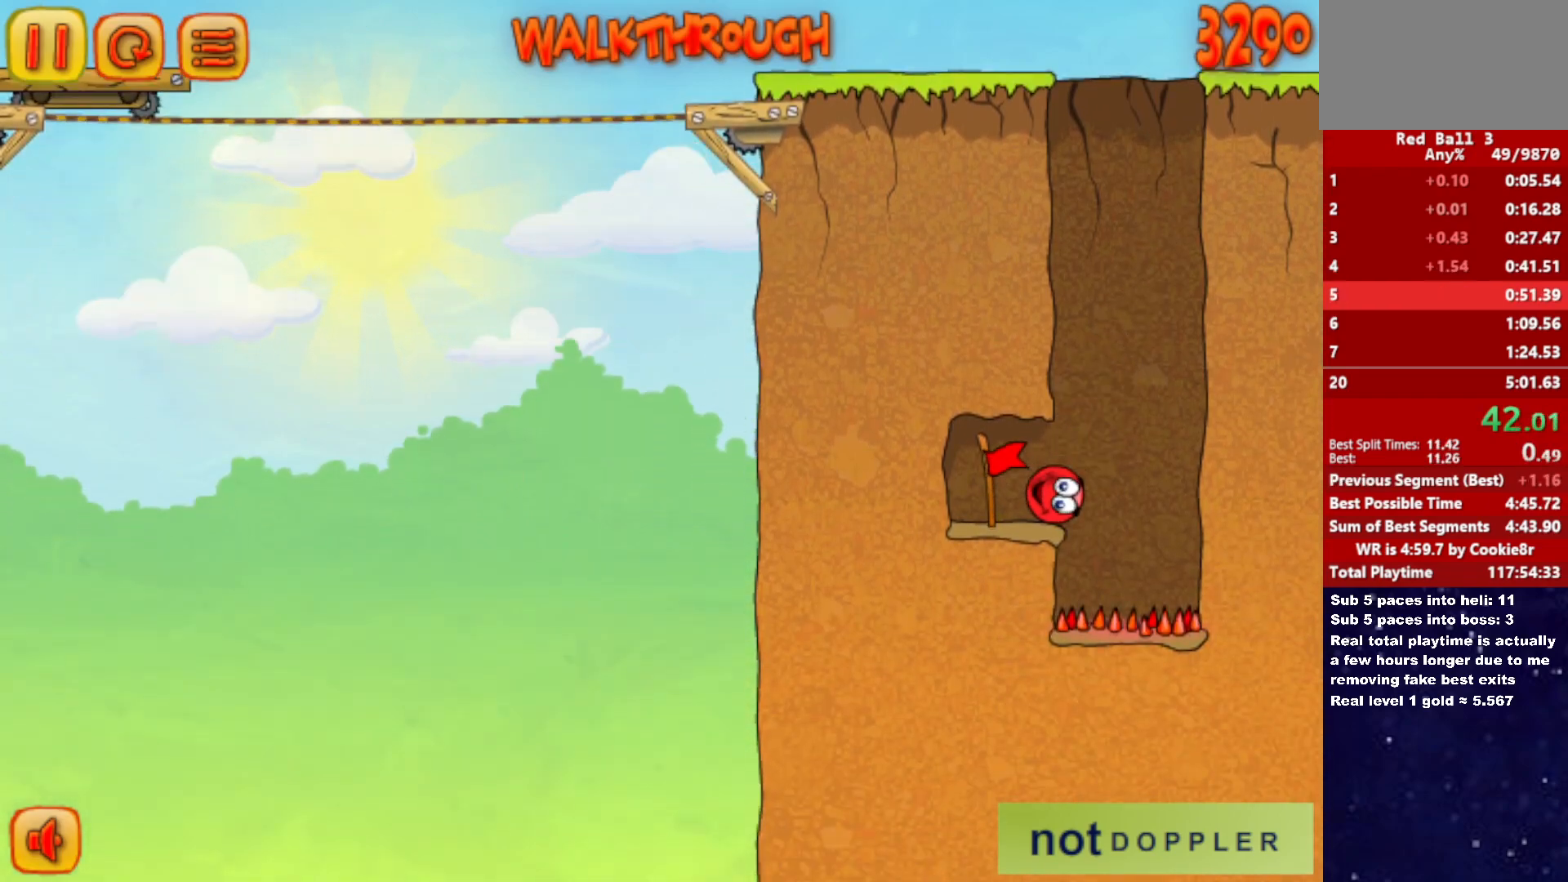
{"keys": ["right"], "events": []}
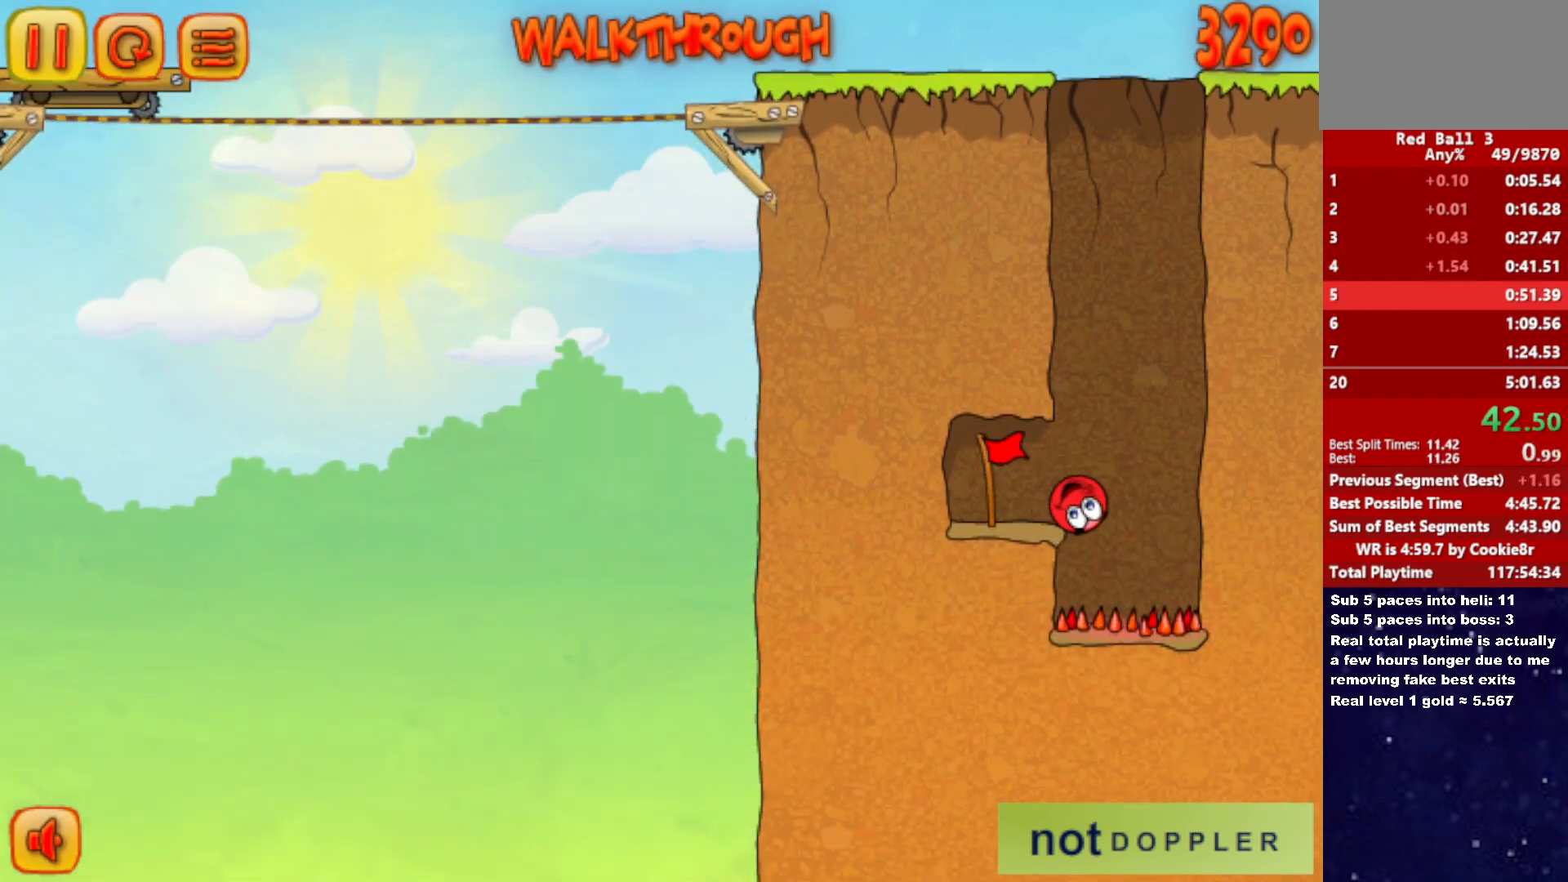
{"keys": ["right"], "events": []}
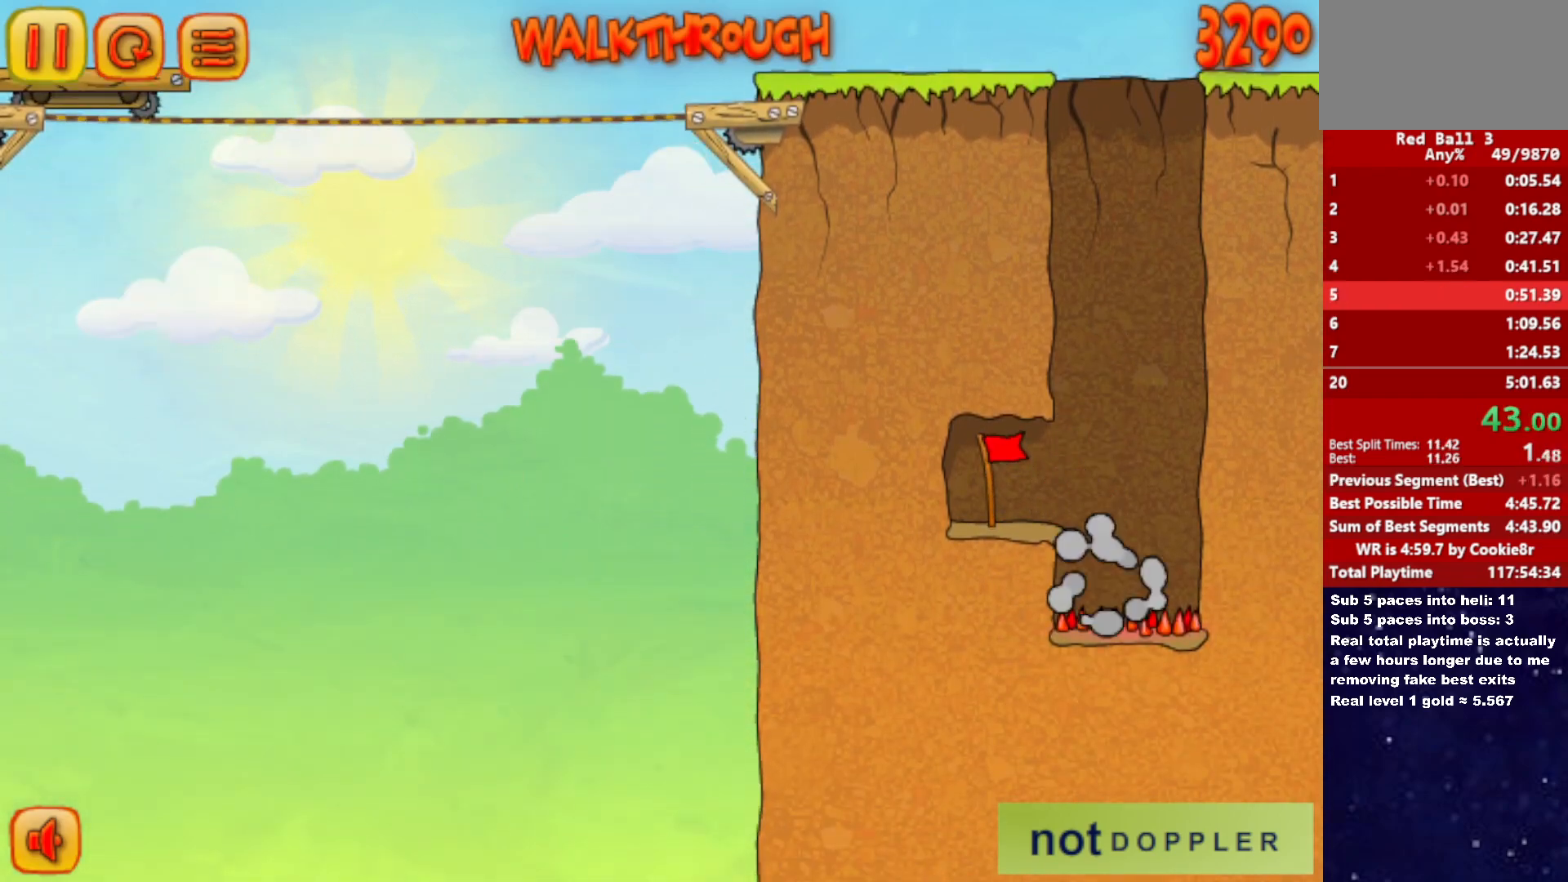
{"keys": ["right"], "events": []}
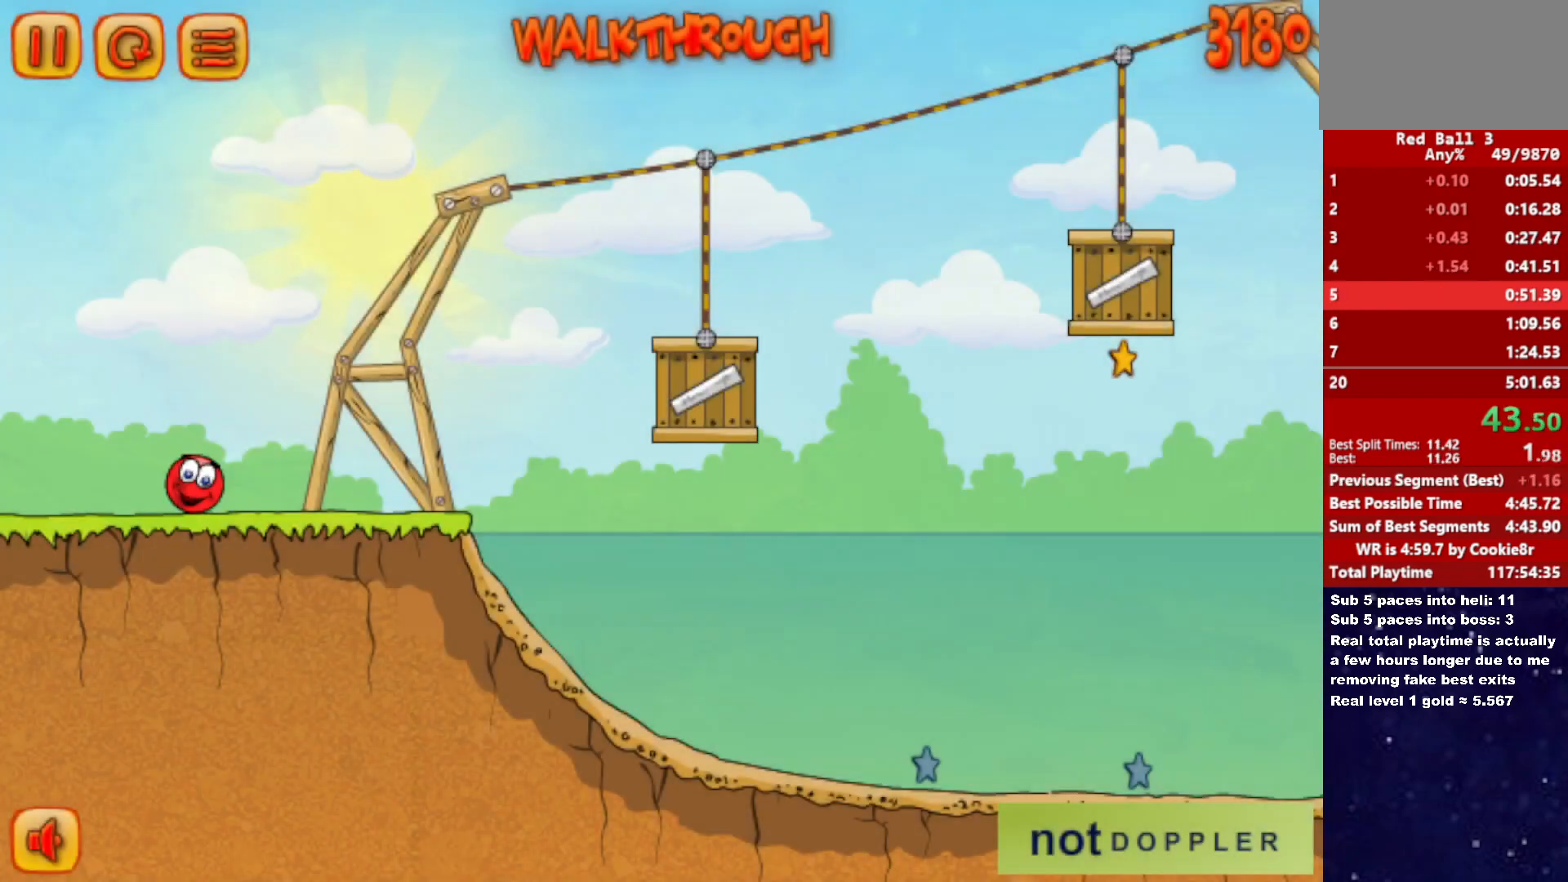
{"keys": ["right", "up"], "events": [[350, "up", "down"]]}
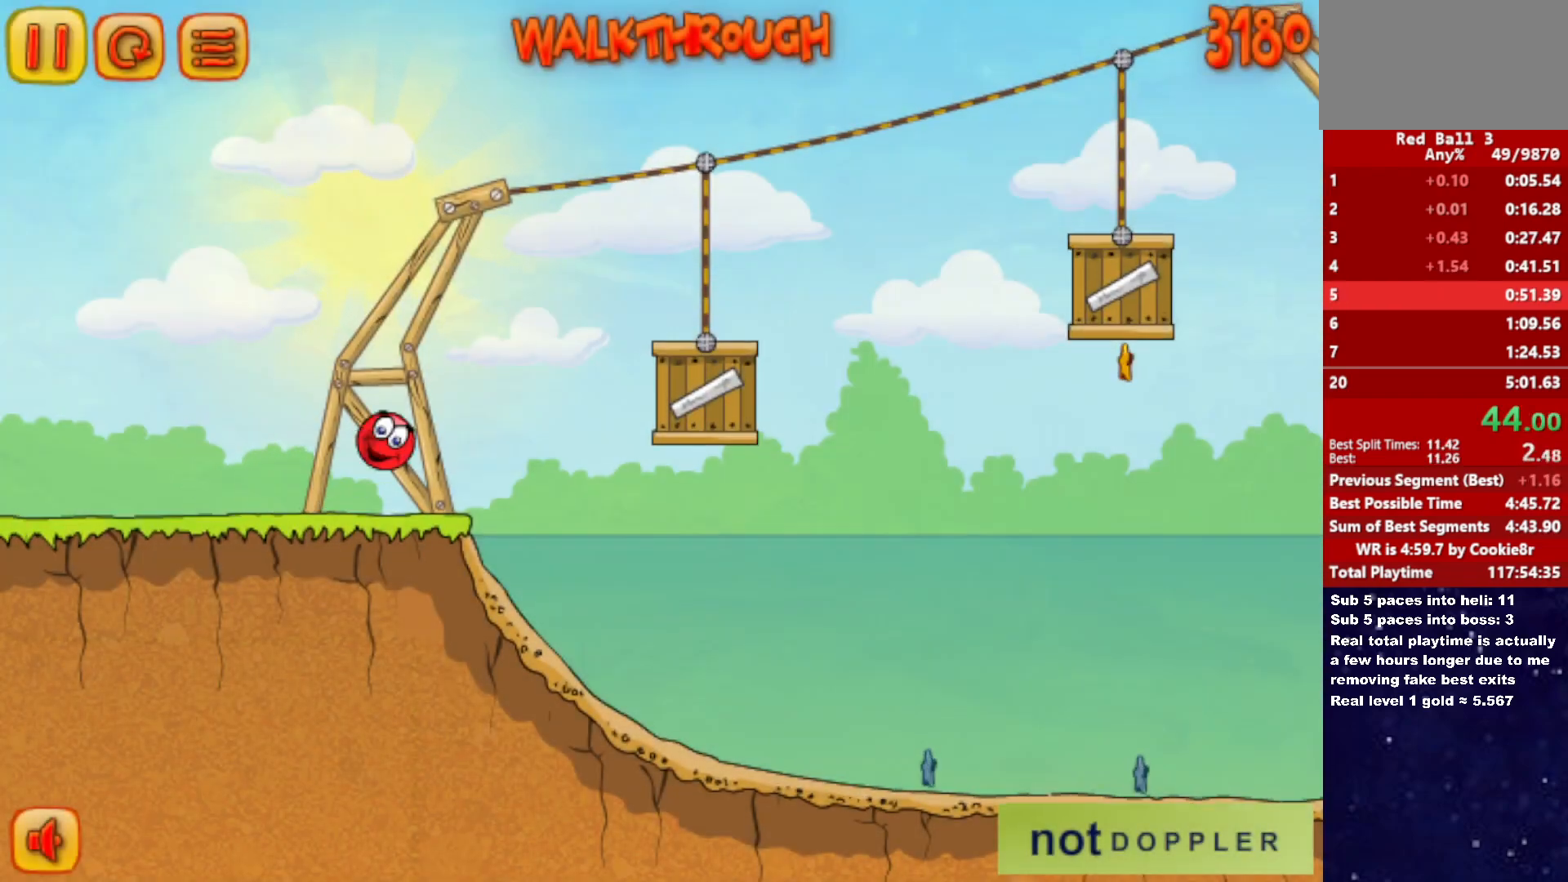
{"keys": ["right"], "events": [[400, "up", "up"]]}
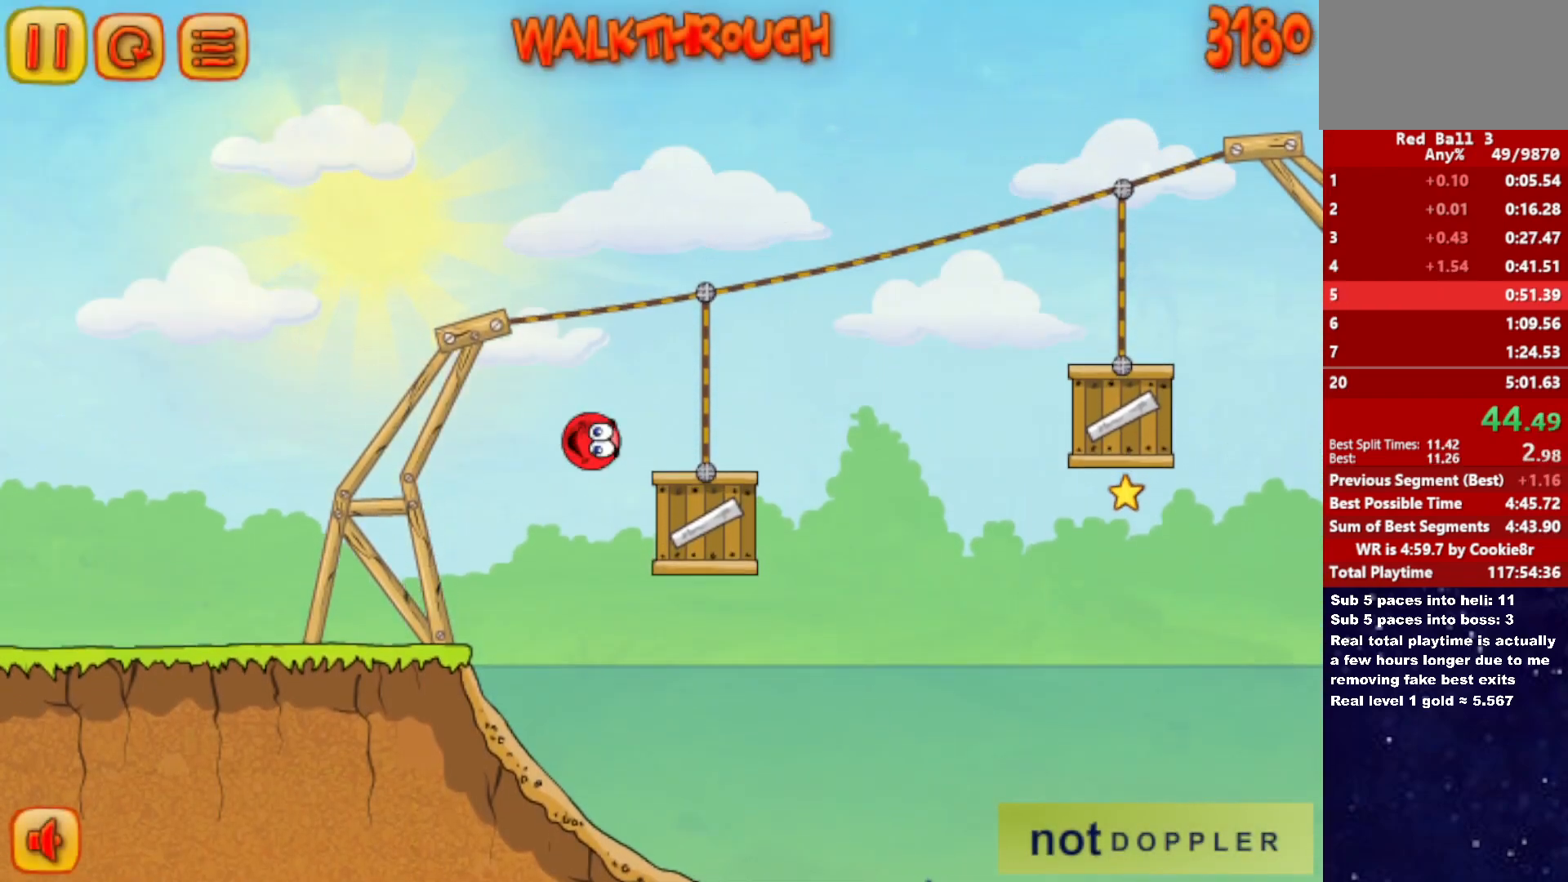
{"keys": ["right"], "events": [[100, "up", "down"], [467, "up", "up"]]}
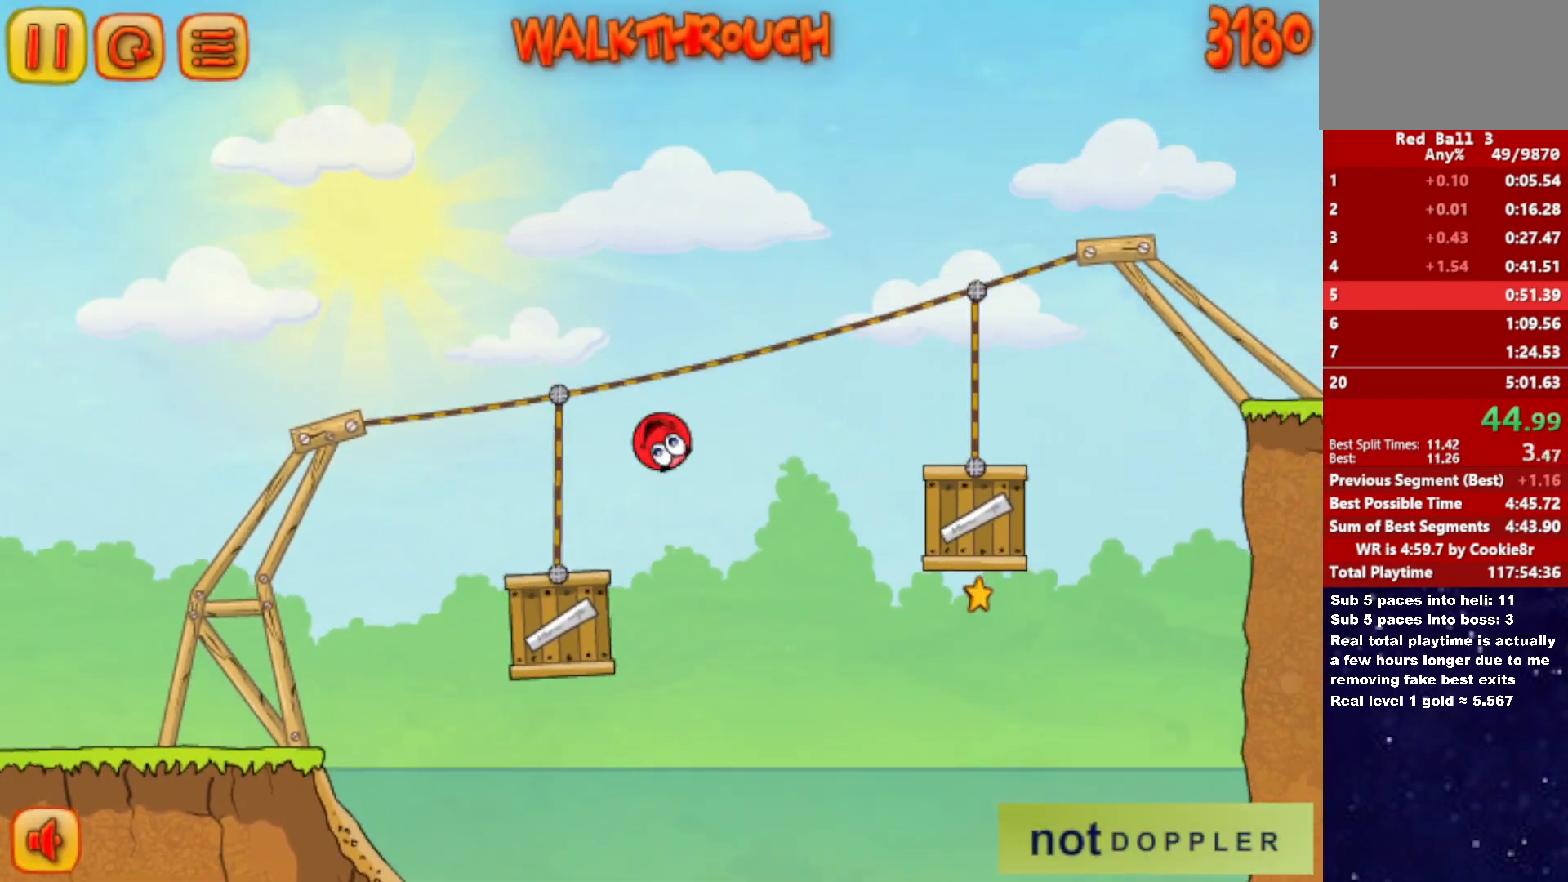
{"keys": ["right"], "events": []}
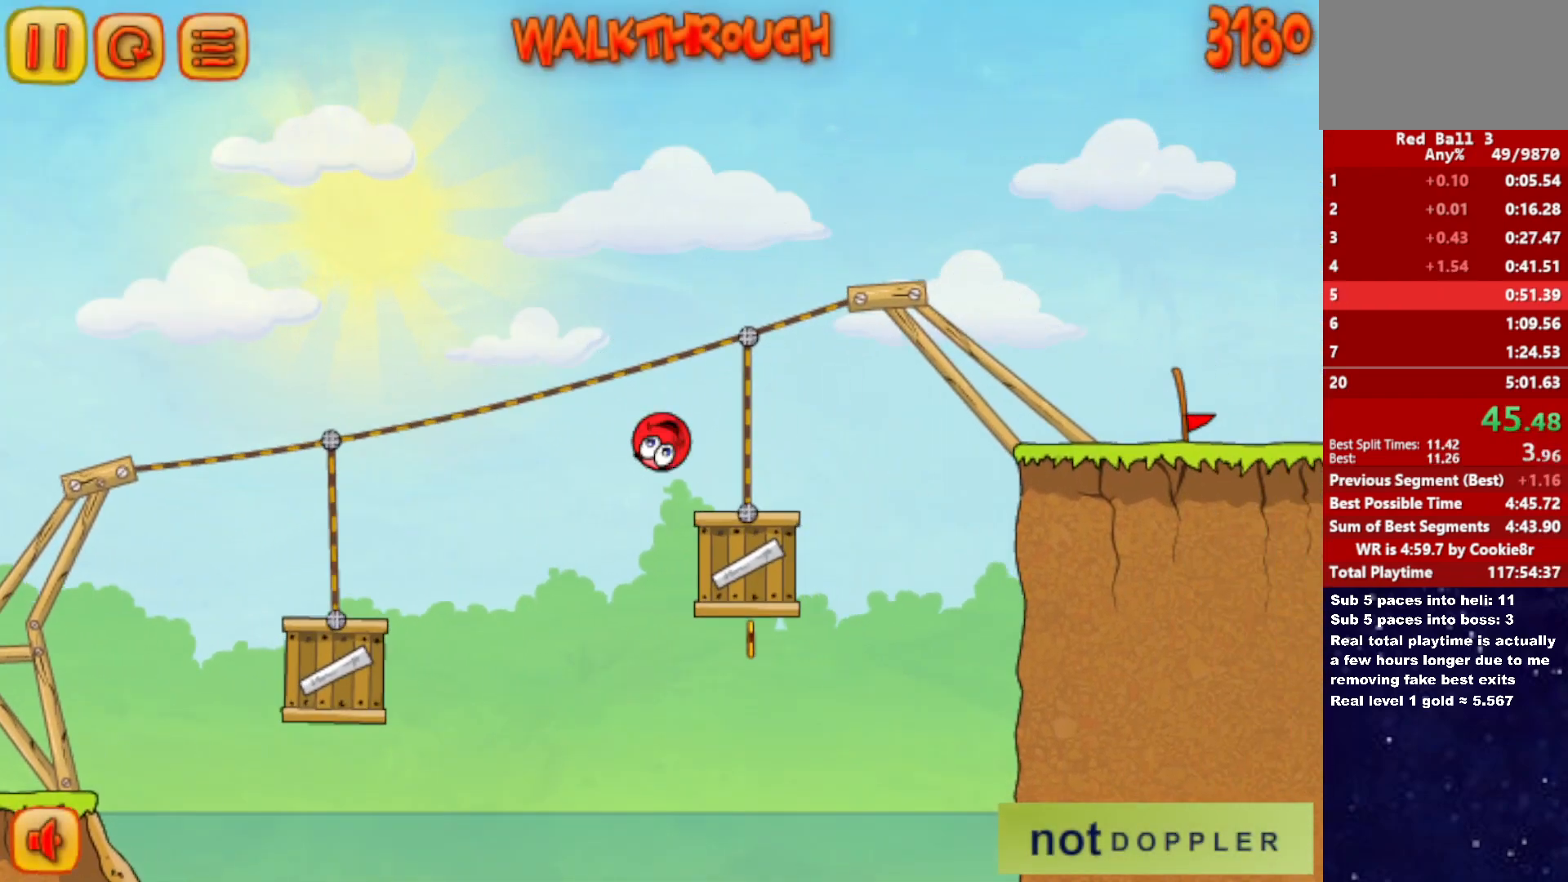
{"keys": ["right"], "events": [[50, "up", "down"], [283, "up", "up"]]}
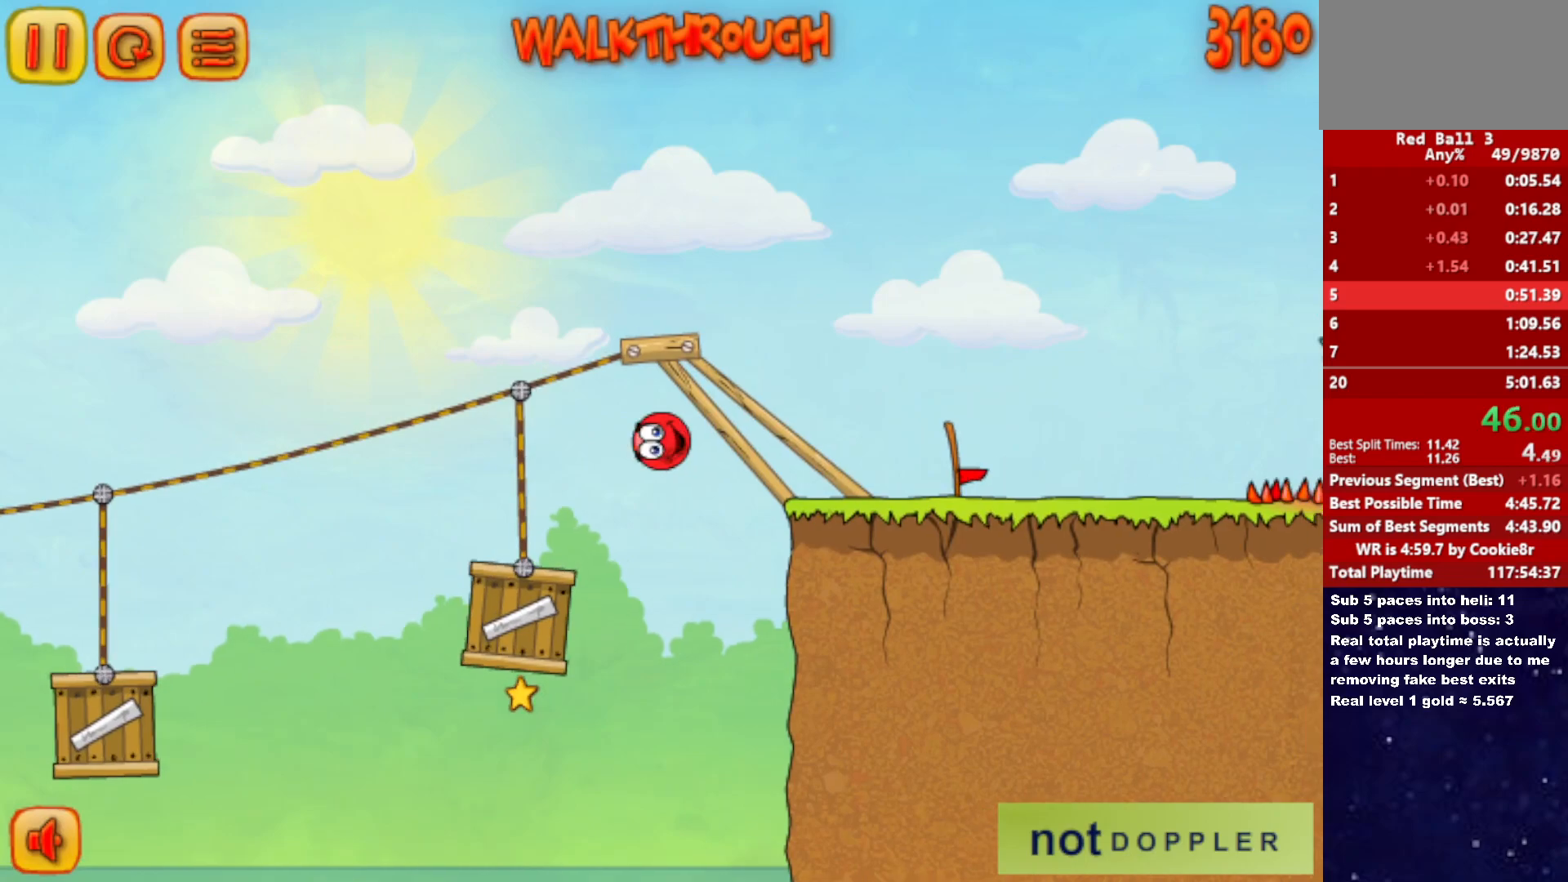
{"keys": ["right"], "events": []}
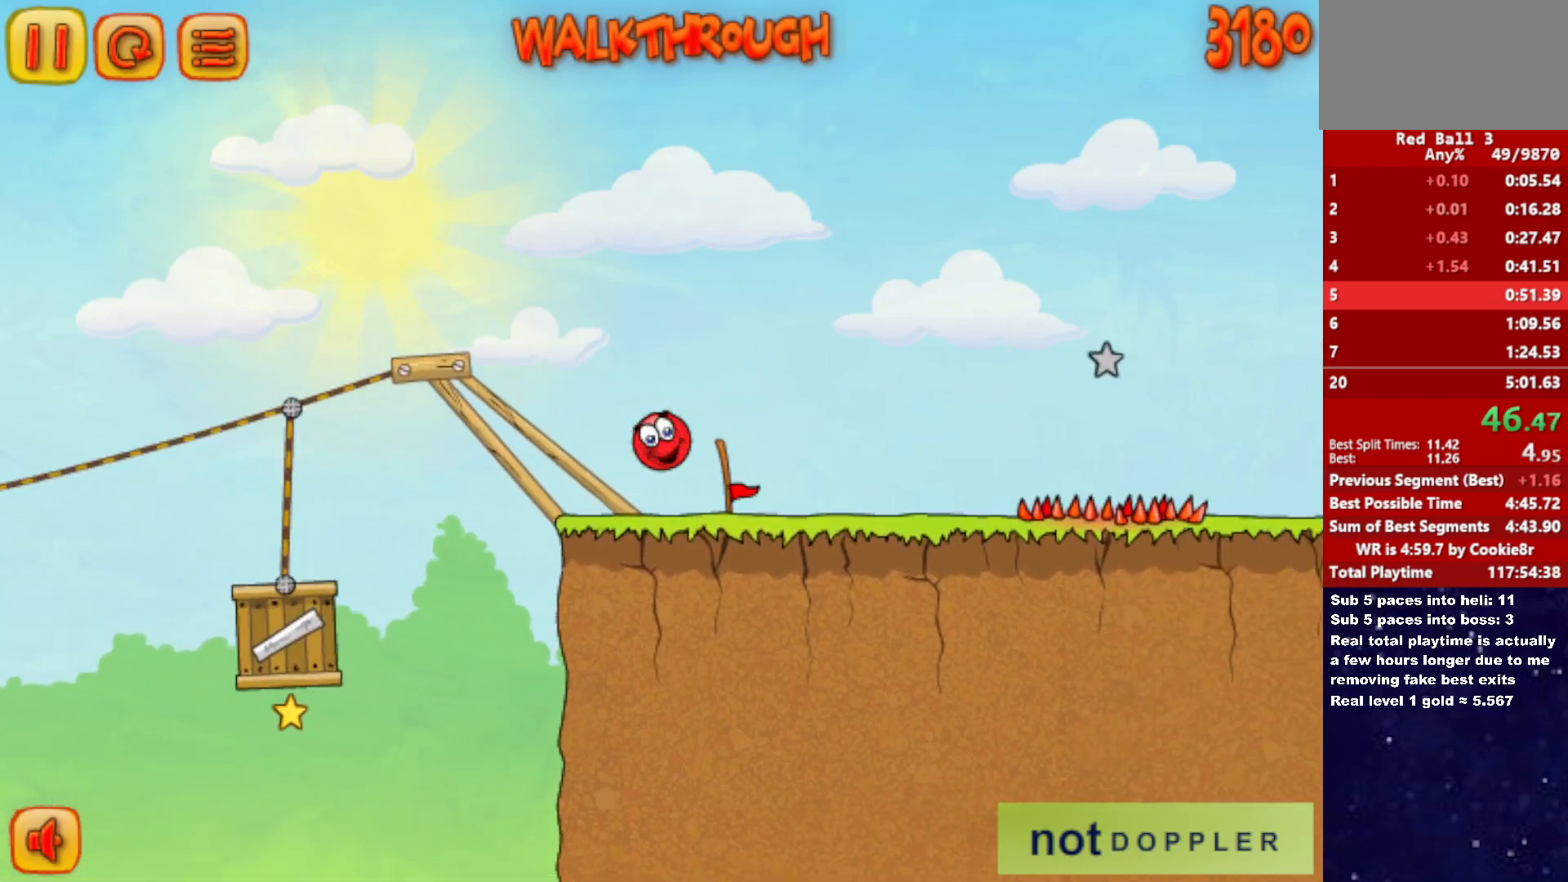
{"keys": ["right"], "events": [[50, "up", "down"], [233, "up", "up"]]}
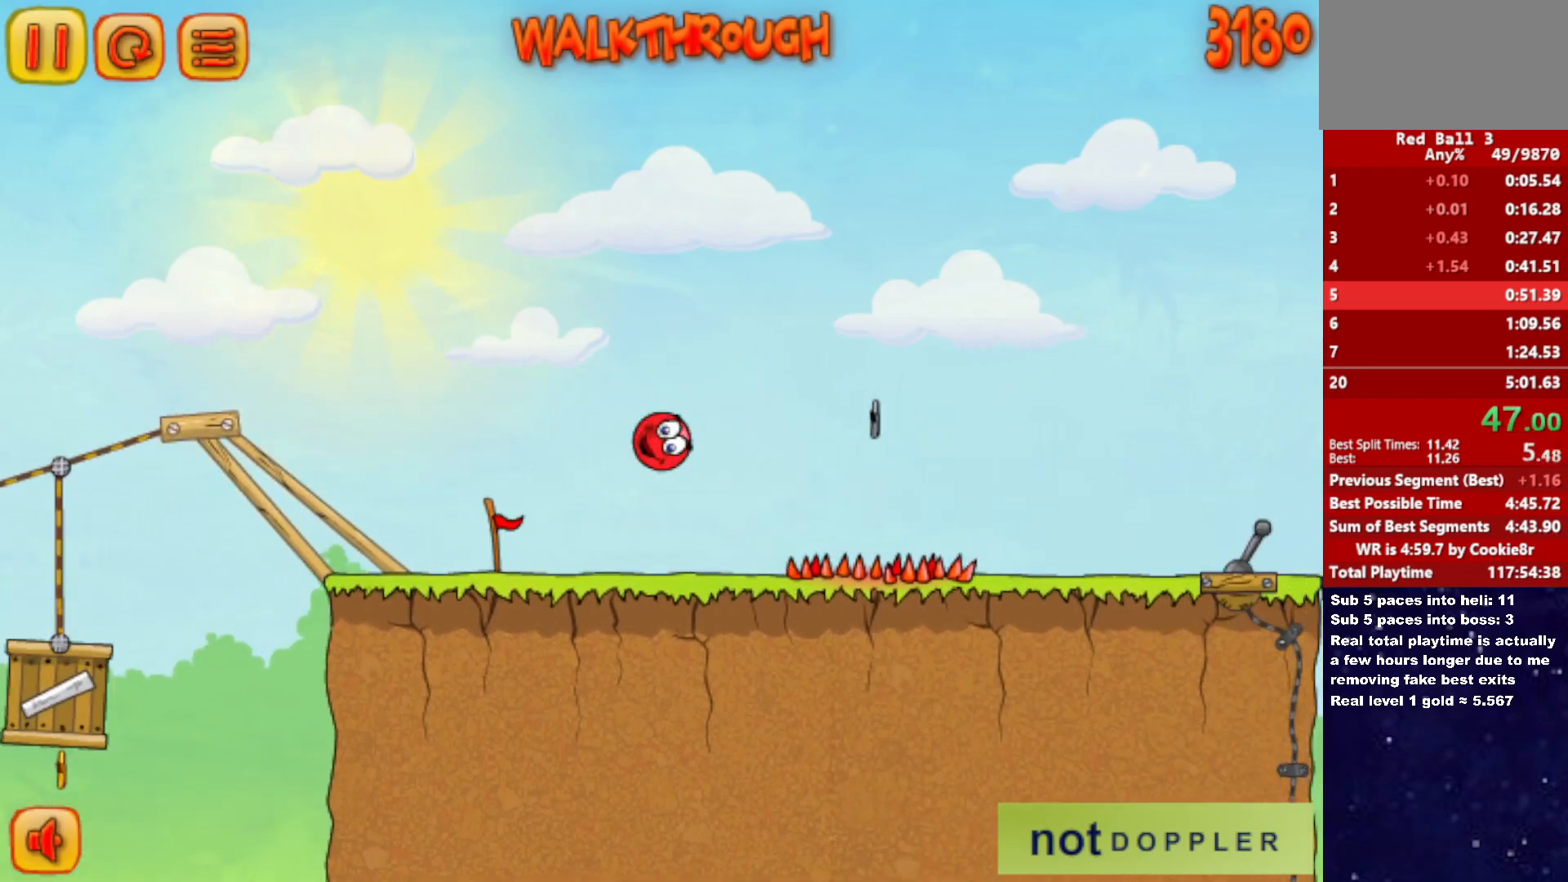
{"keys": ["right"], "events": []}
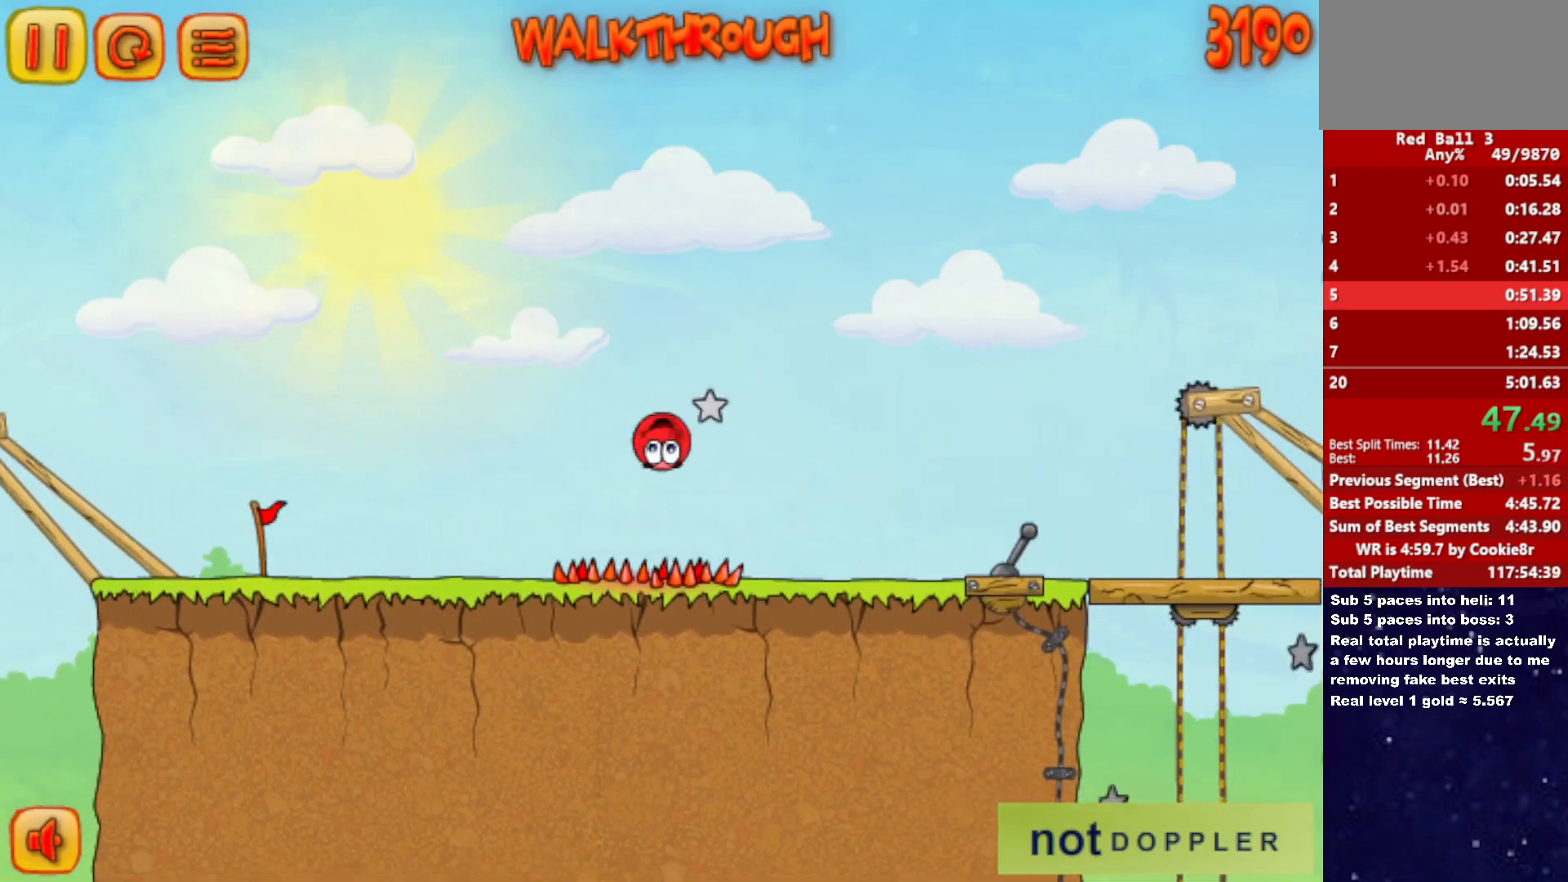
{"keys": ["right", "up"], "events": [[333, "p", "down"], [333, "up", "down"], [383, "p", "up"]]}
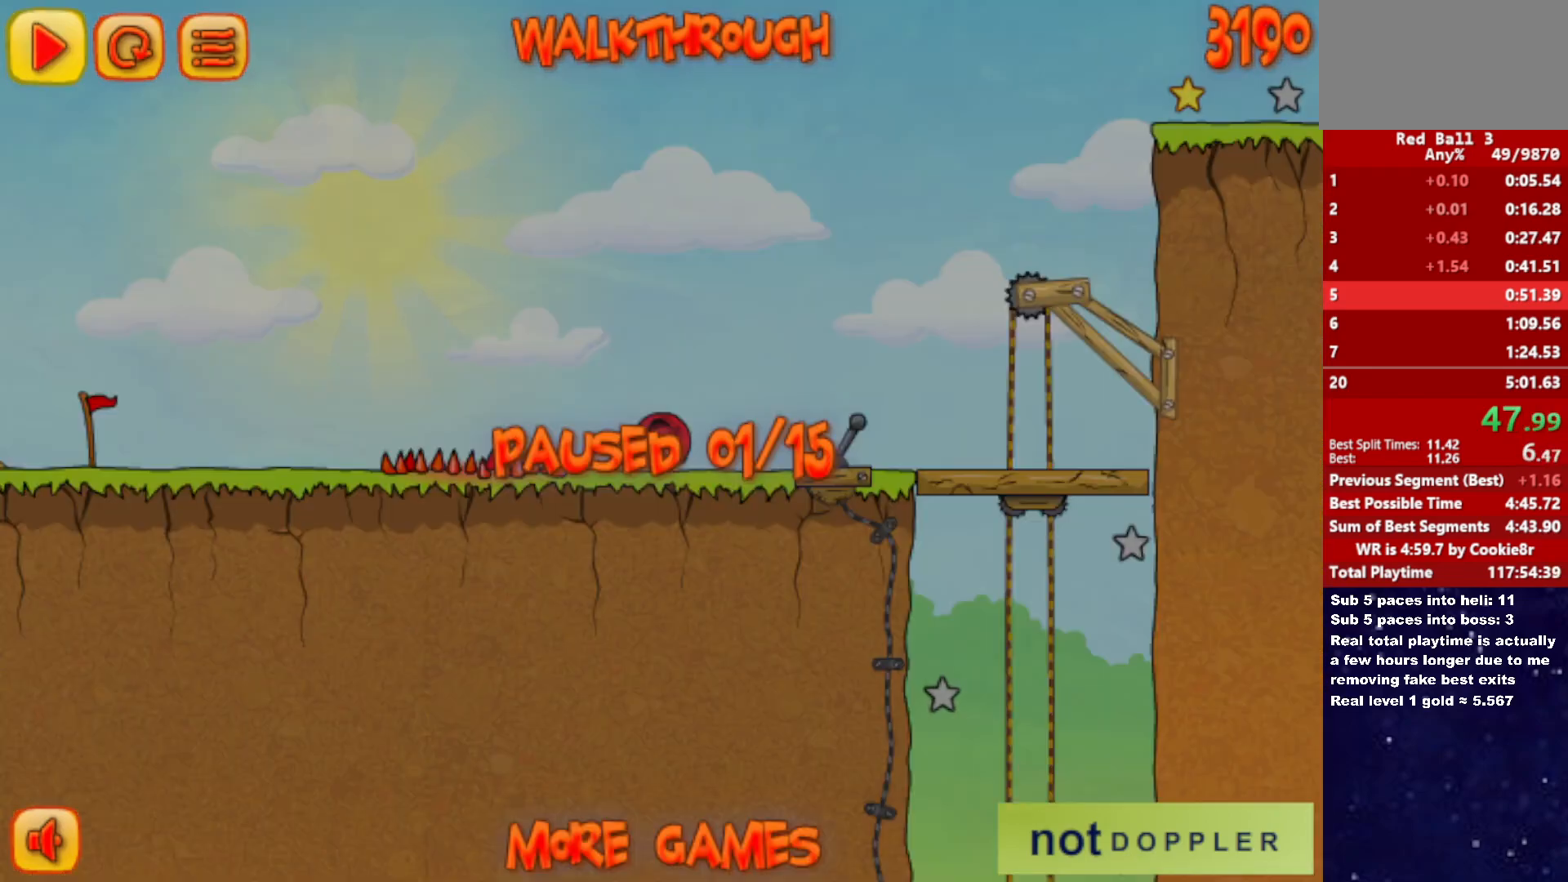
{"keys": ["right", "up"], "events": [[433, "p", "down"], [467, "p", "up"]]}
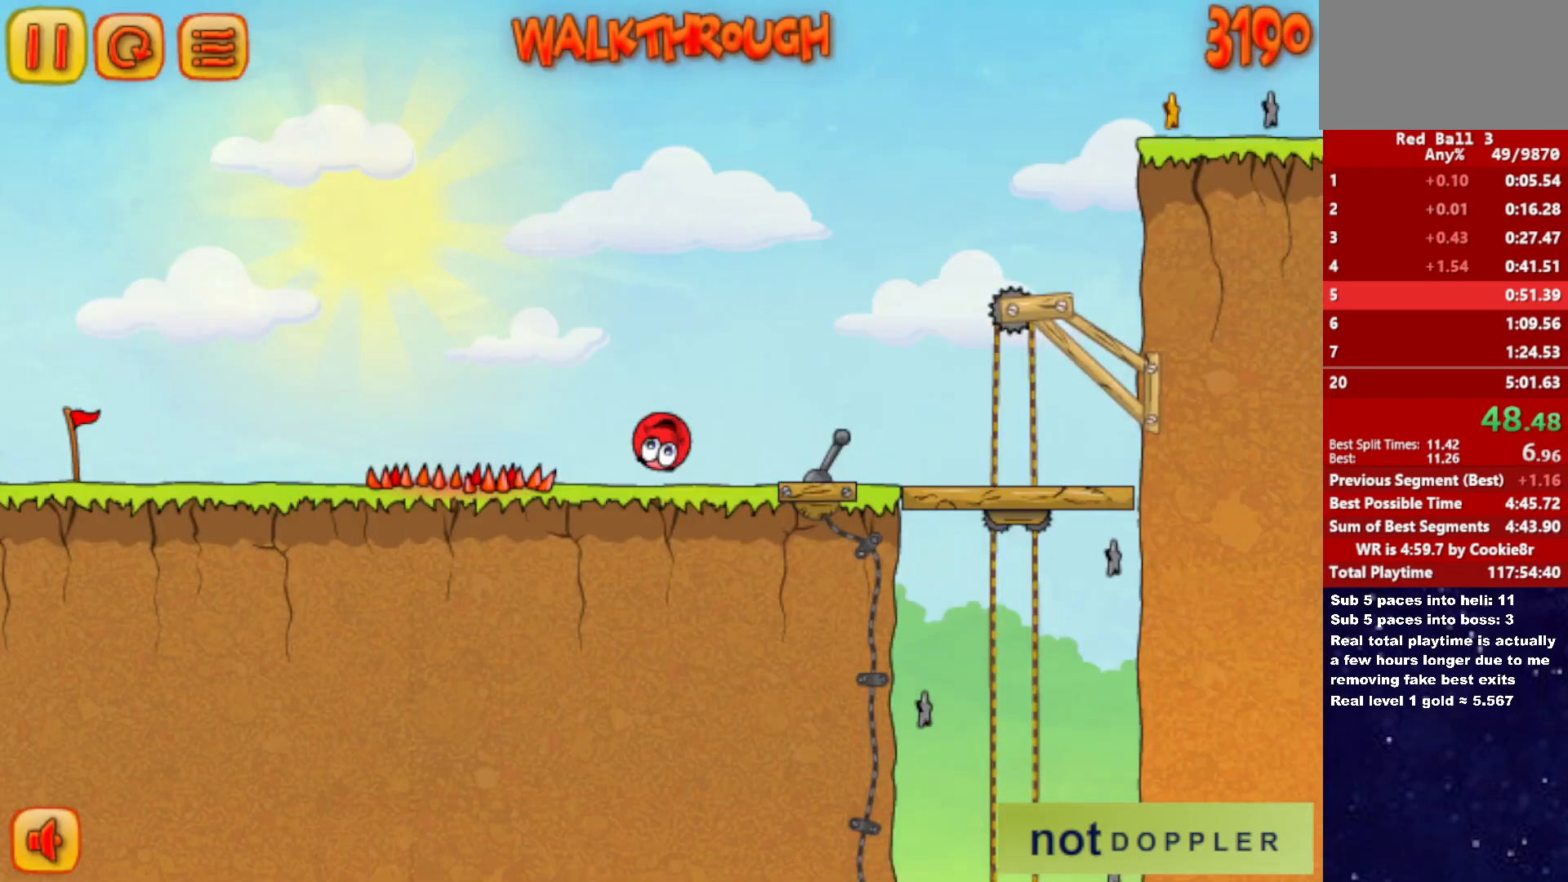
{"keys": ["right", "up"], "events": []}
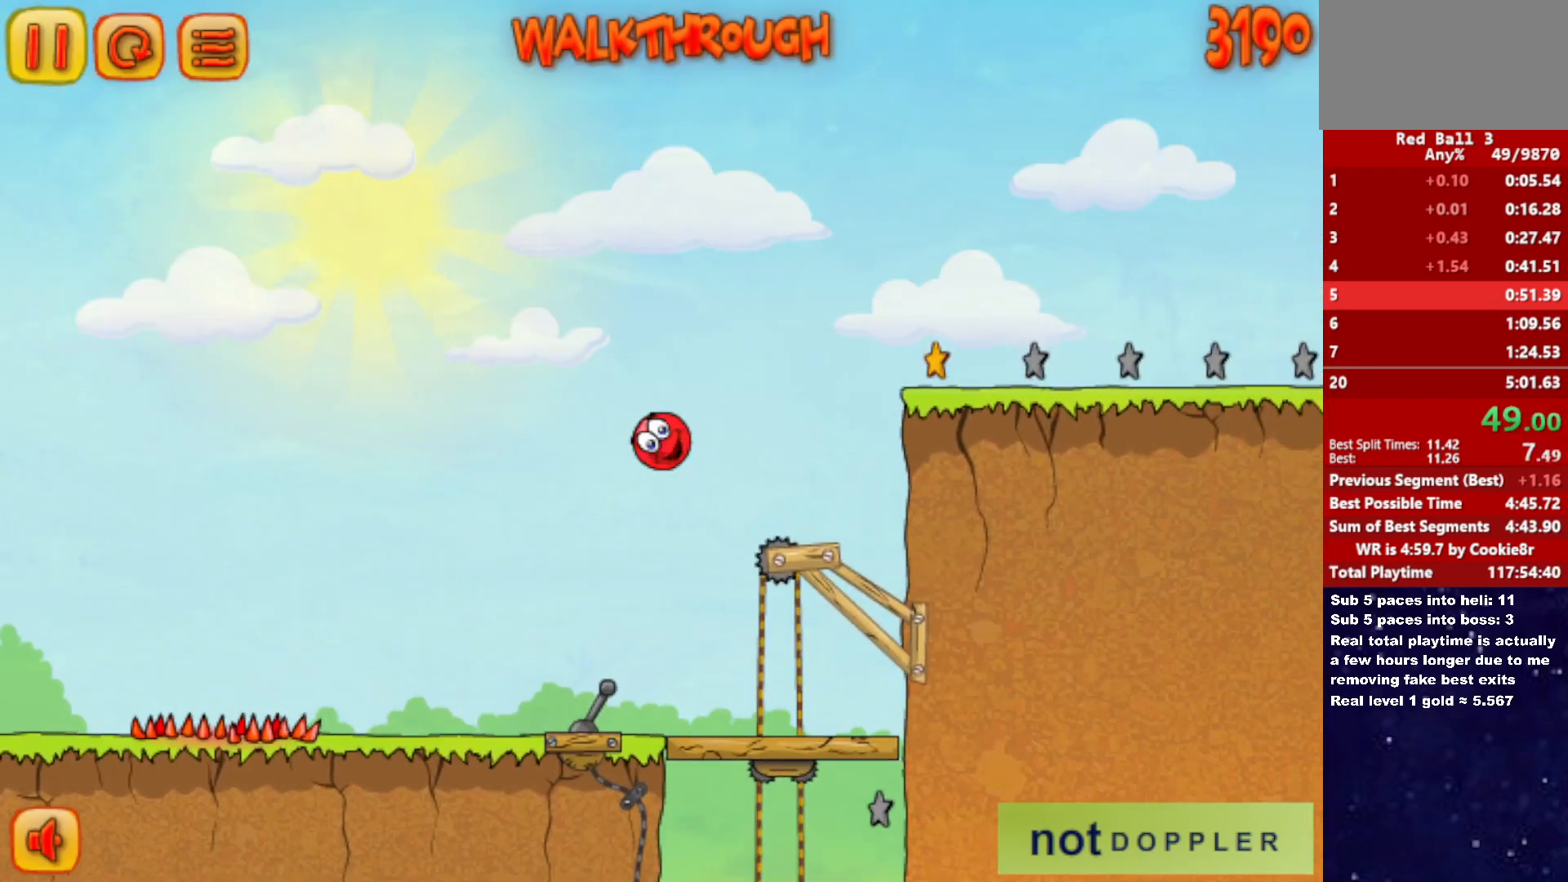
{"keys": ["right", "up"], "events": [[117, "up", "up"], [417, "up", "down"]]}
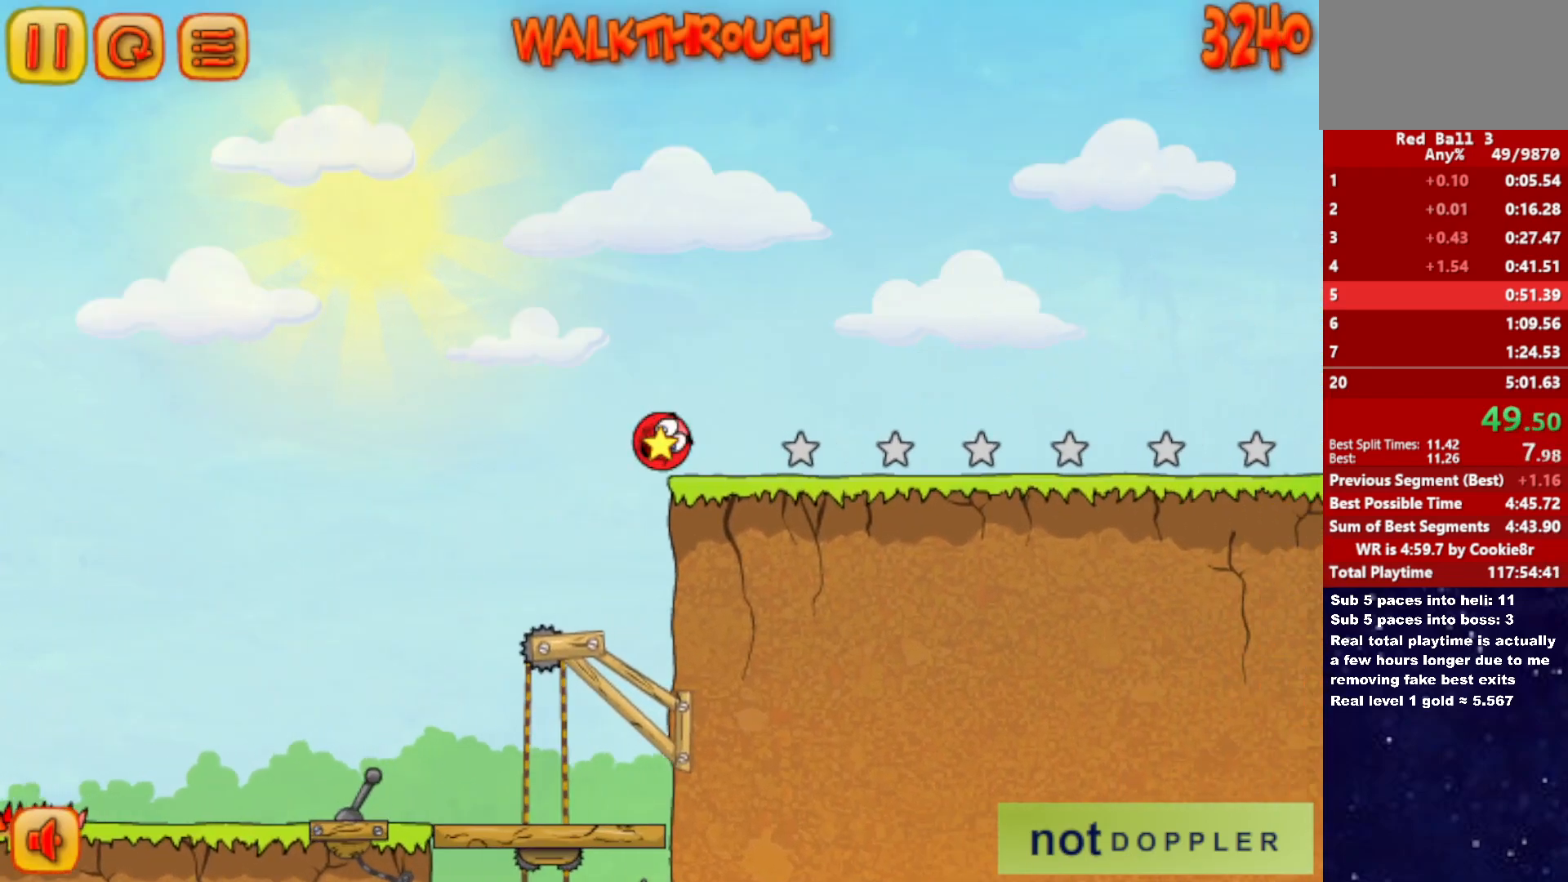
{"keys": ["right", "up"], "events": []}
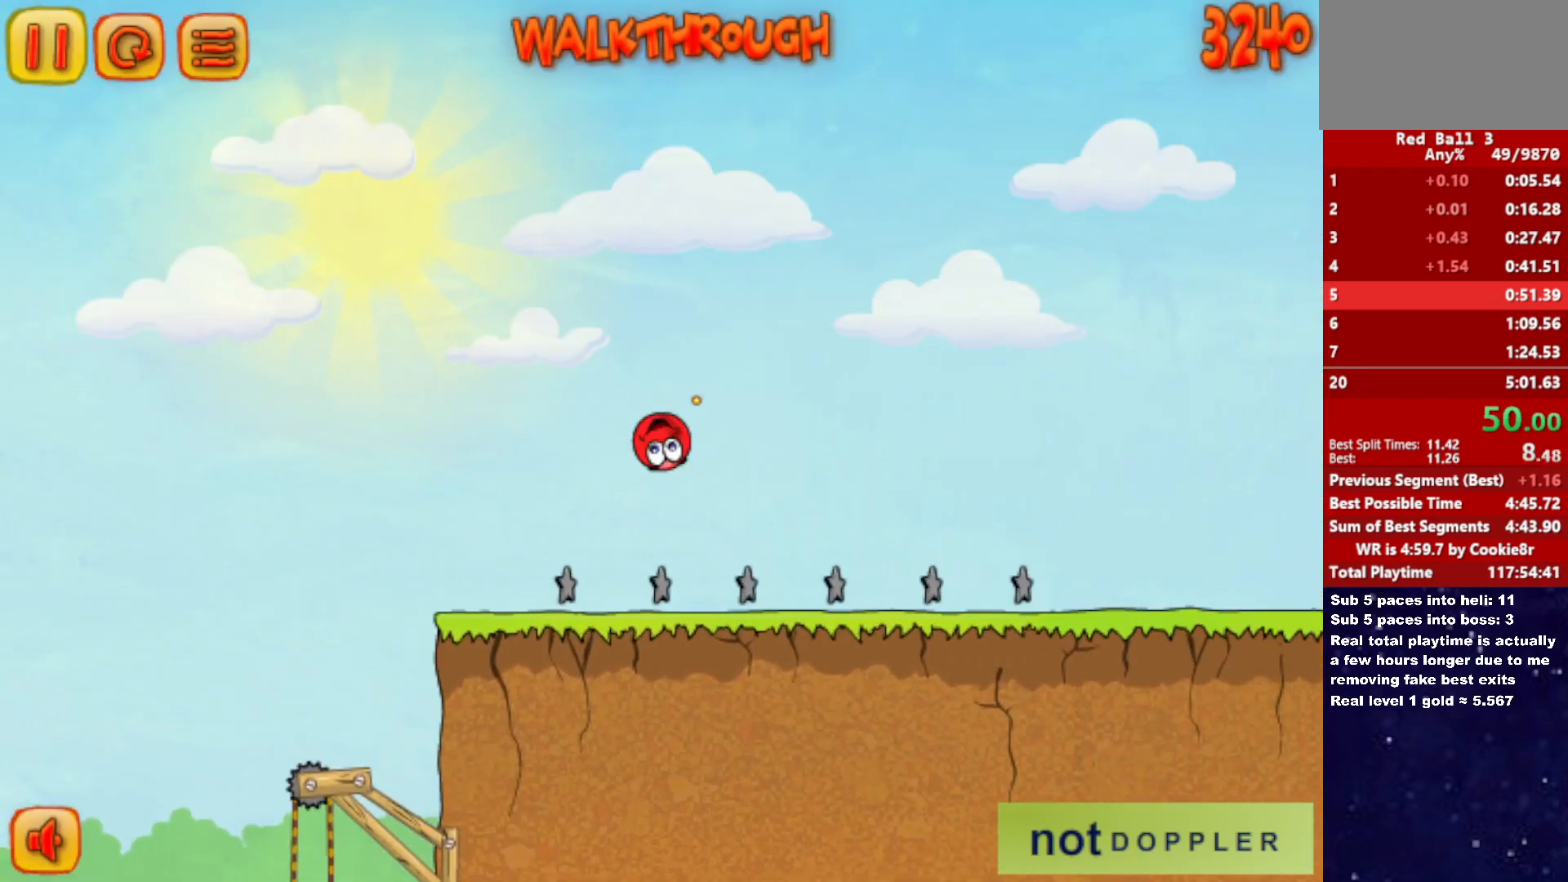
{"keys": ["right"], "events": [[100, "up", "up"]]}
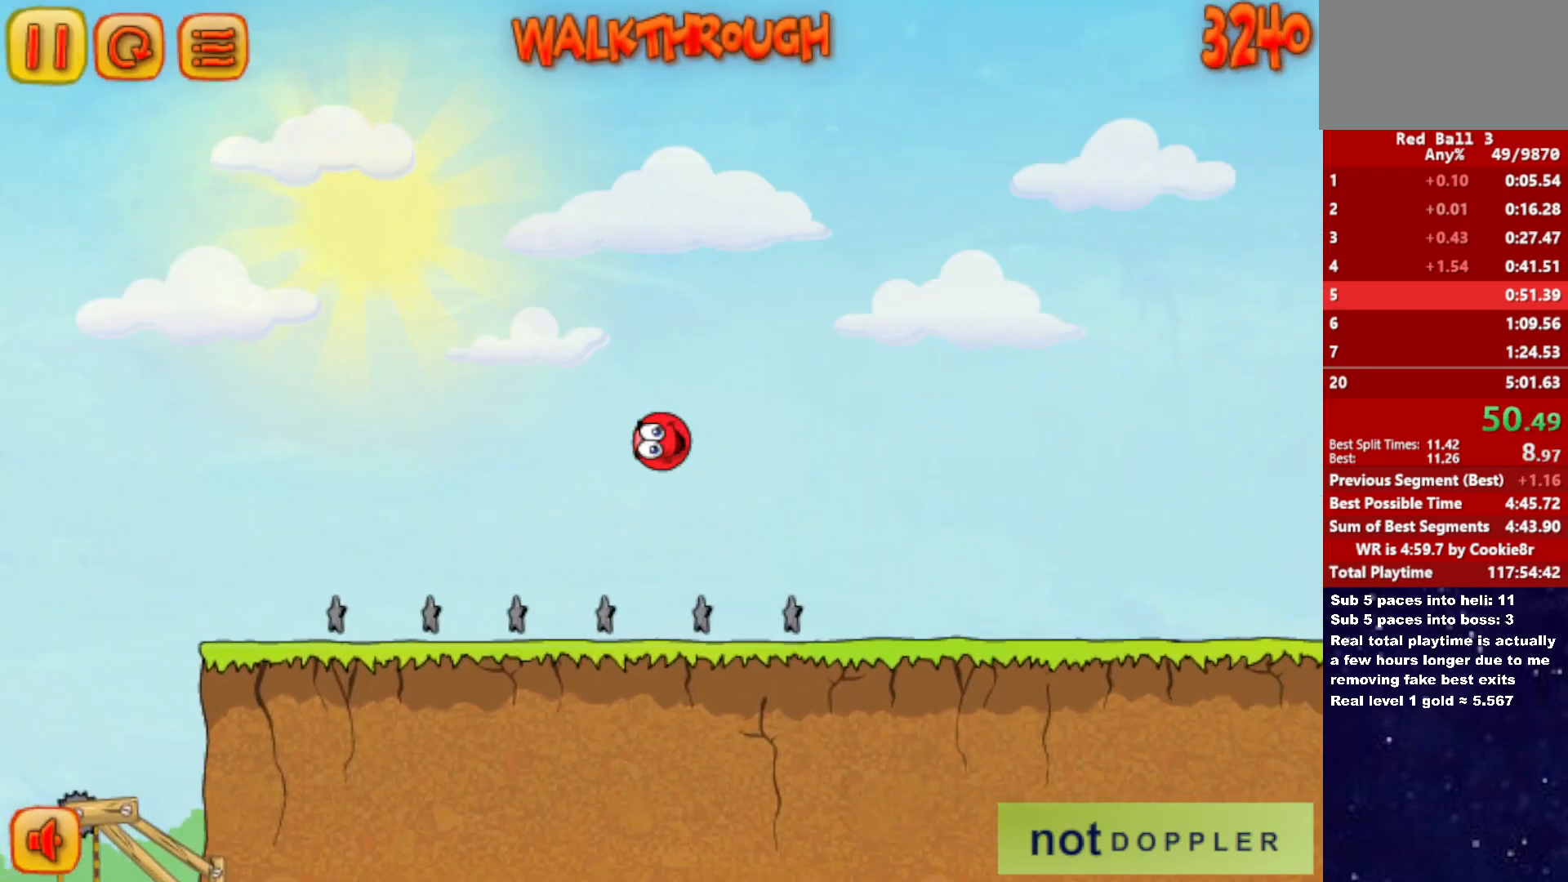
{"keys": ["right"], "events": []}
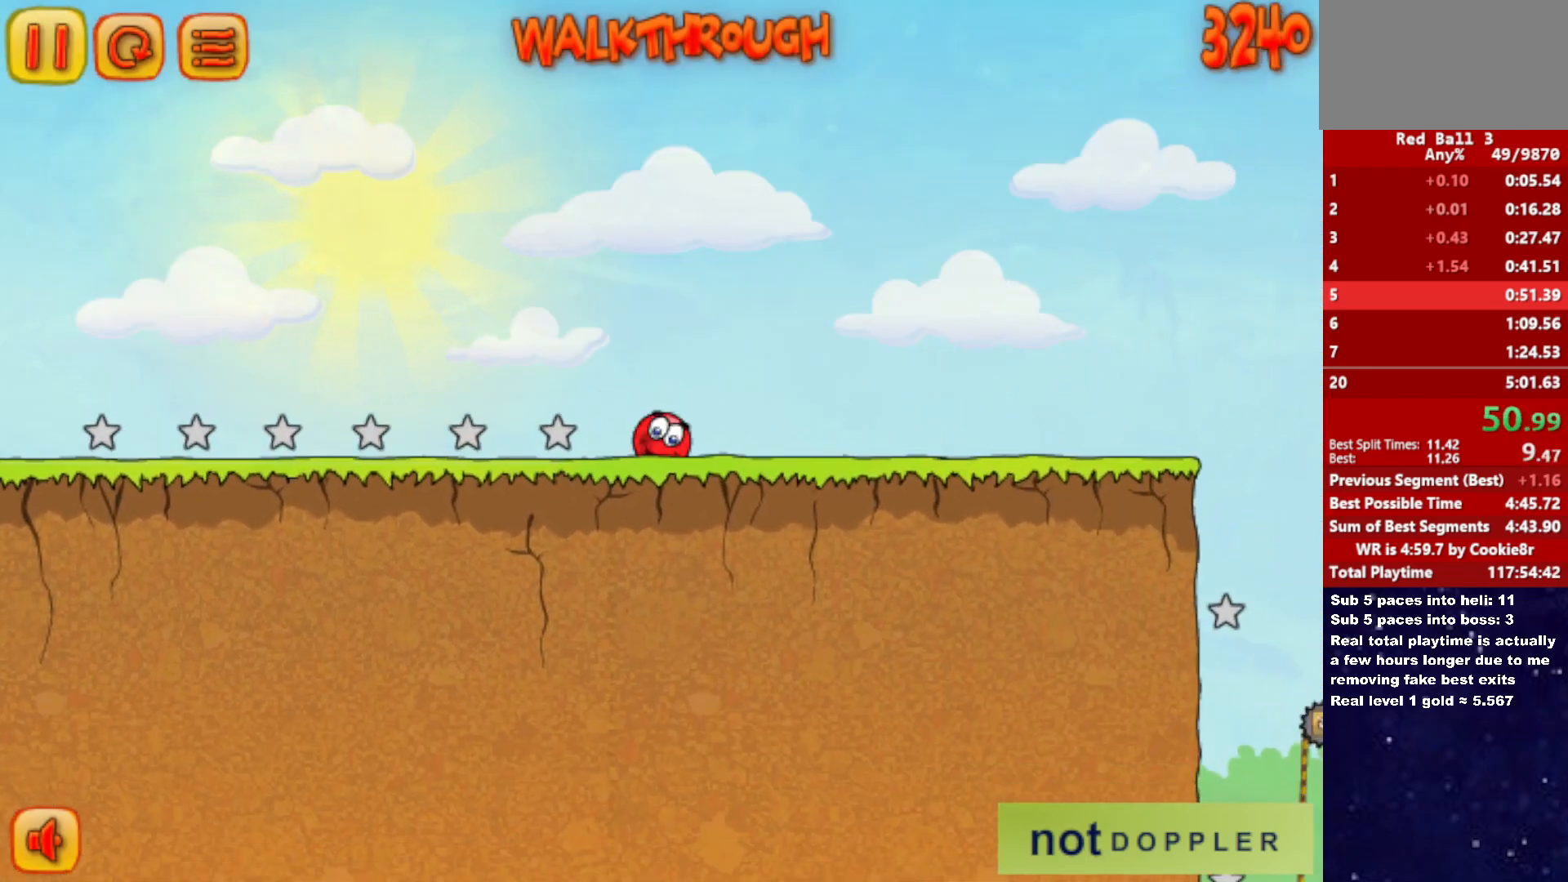
{"keys": ["right"], "events": []}
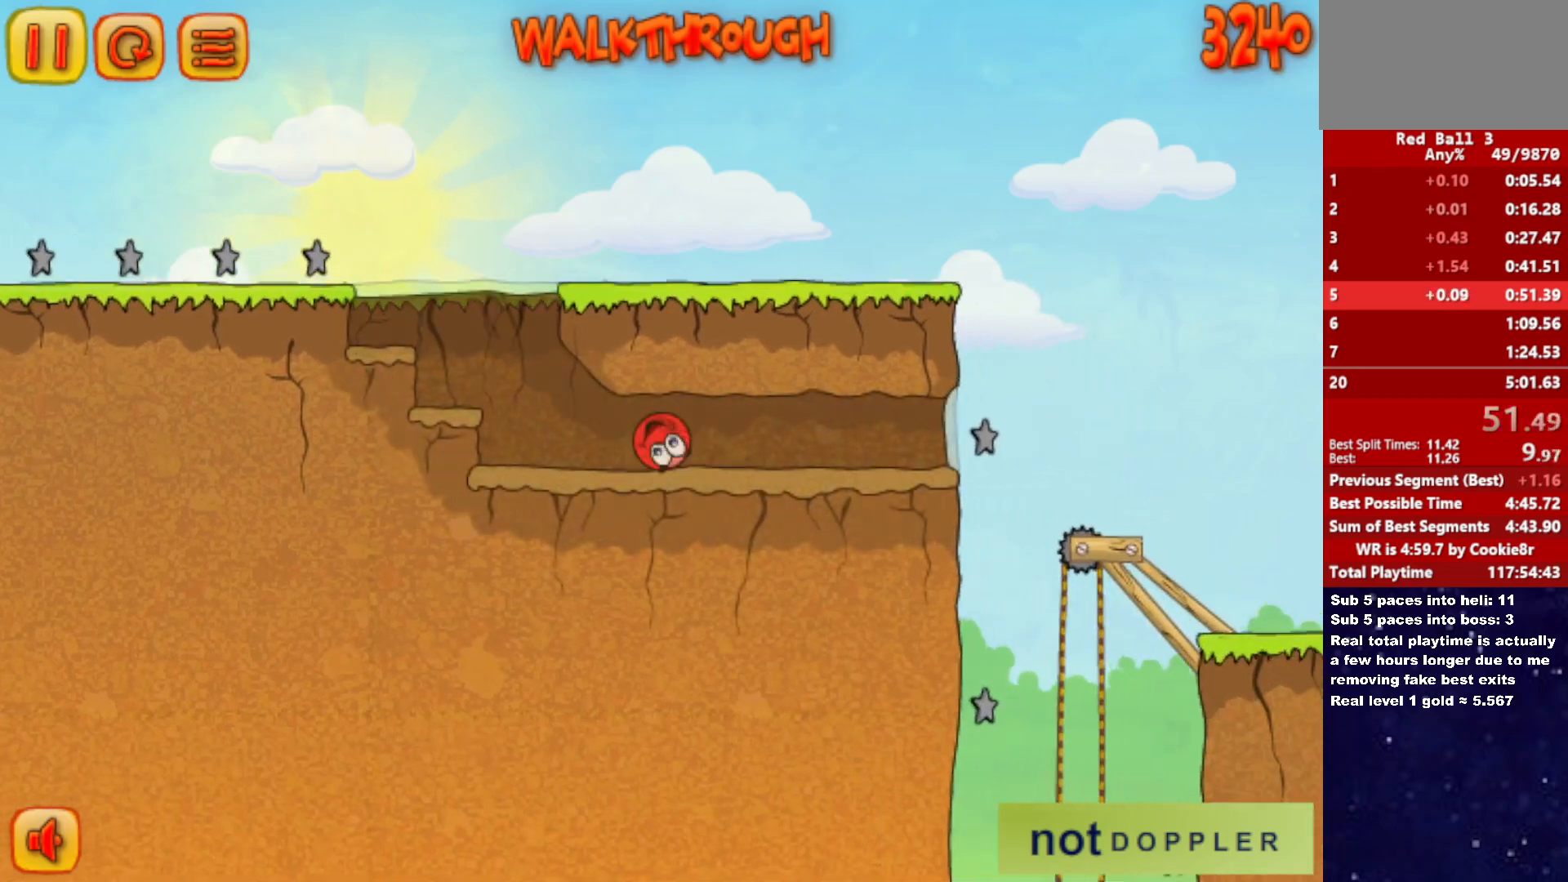
{"keys": ["right"], "events": []}
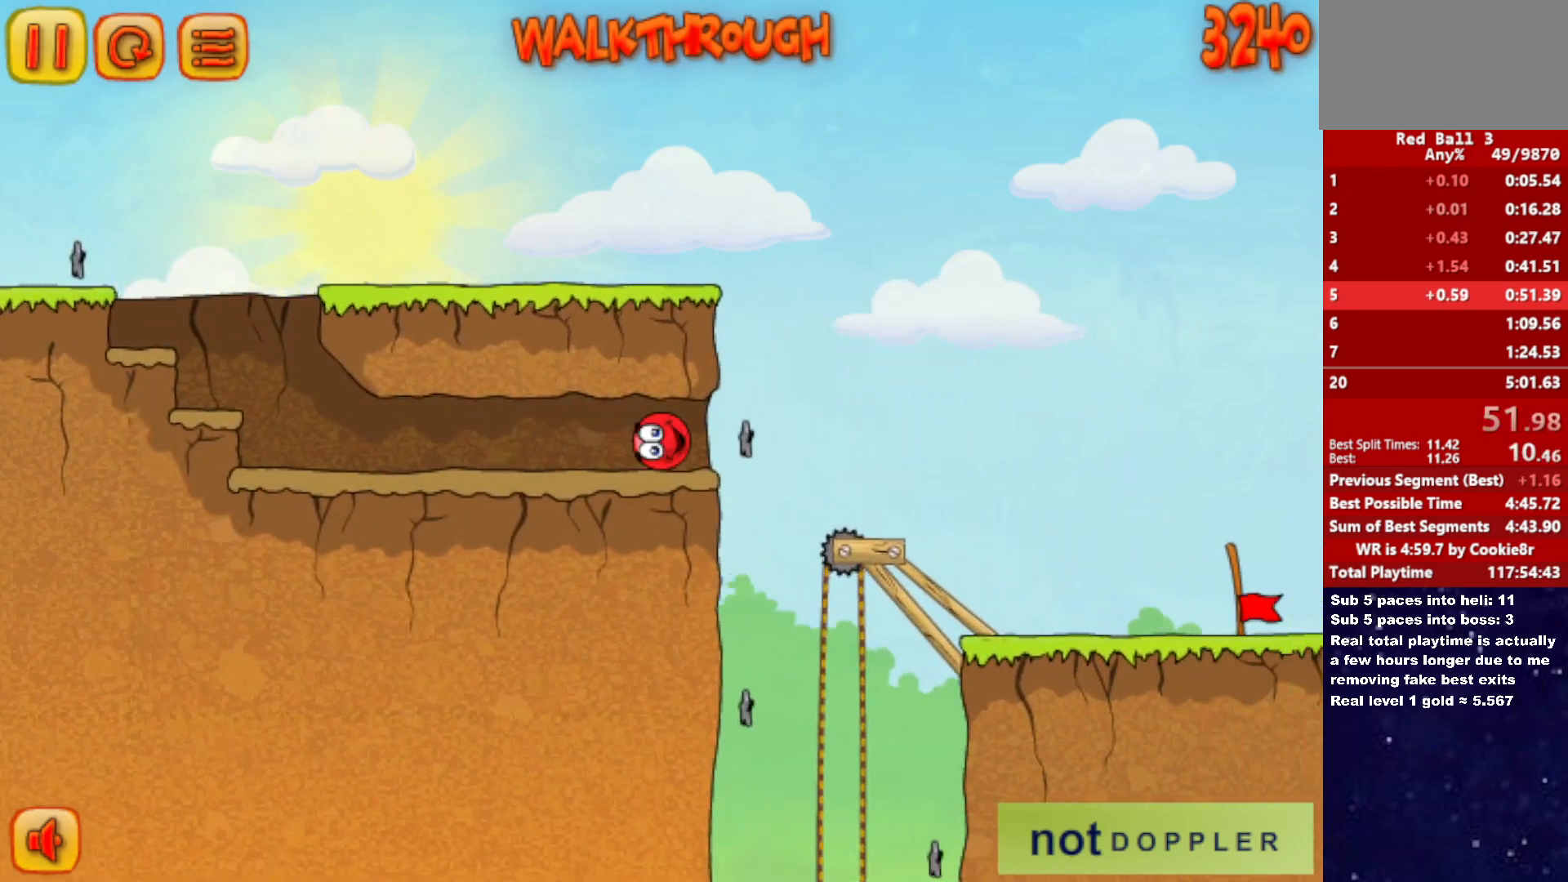
{"keys": ["right"], "events": []}
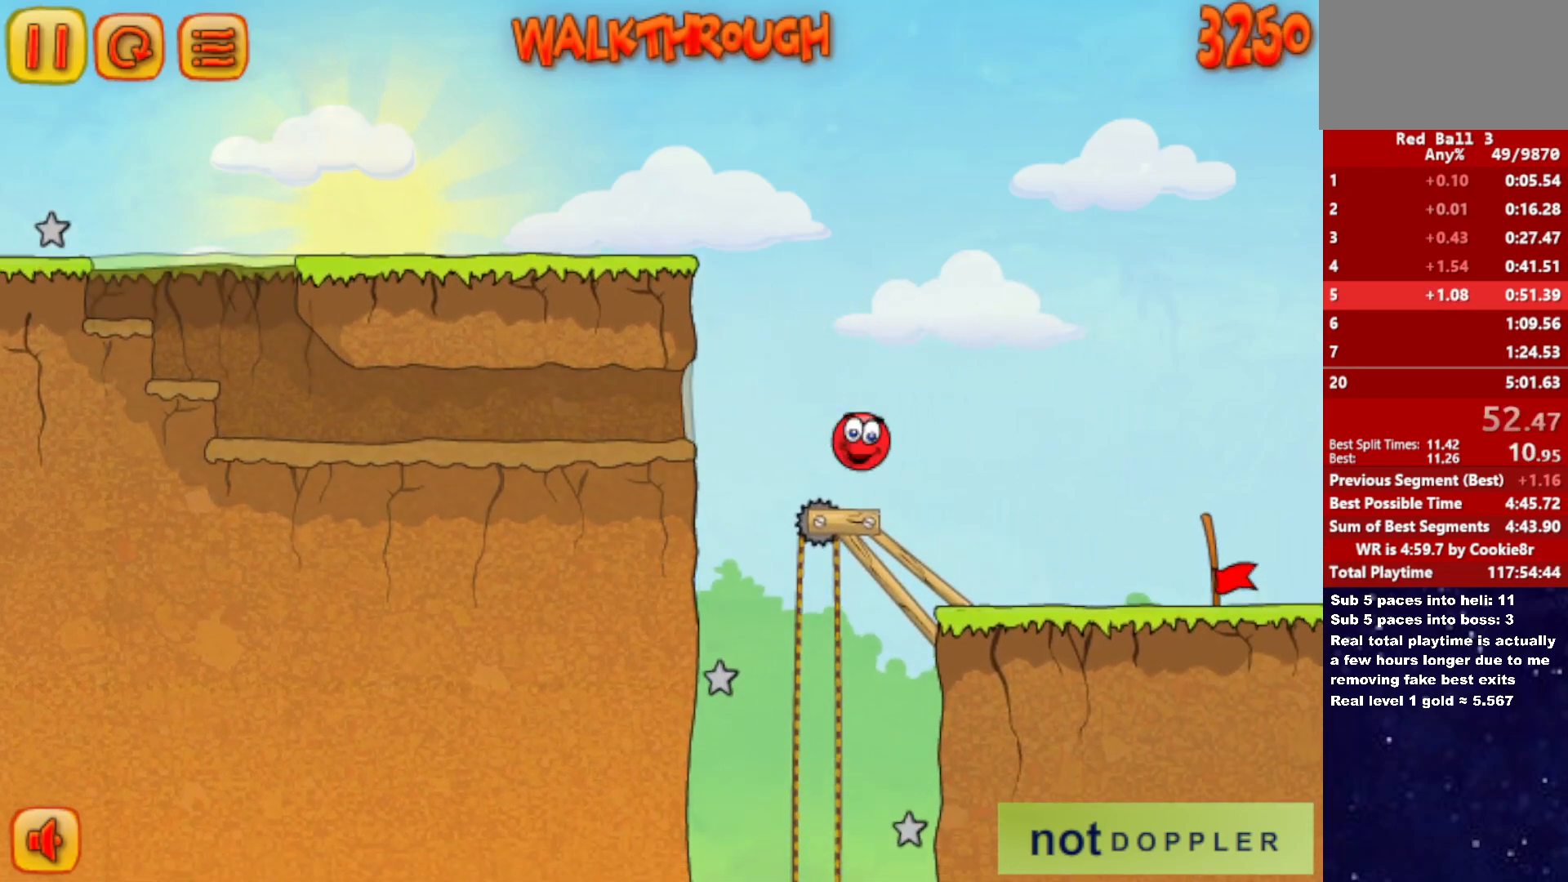
{"keys": ["right"], "events": []}
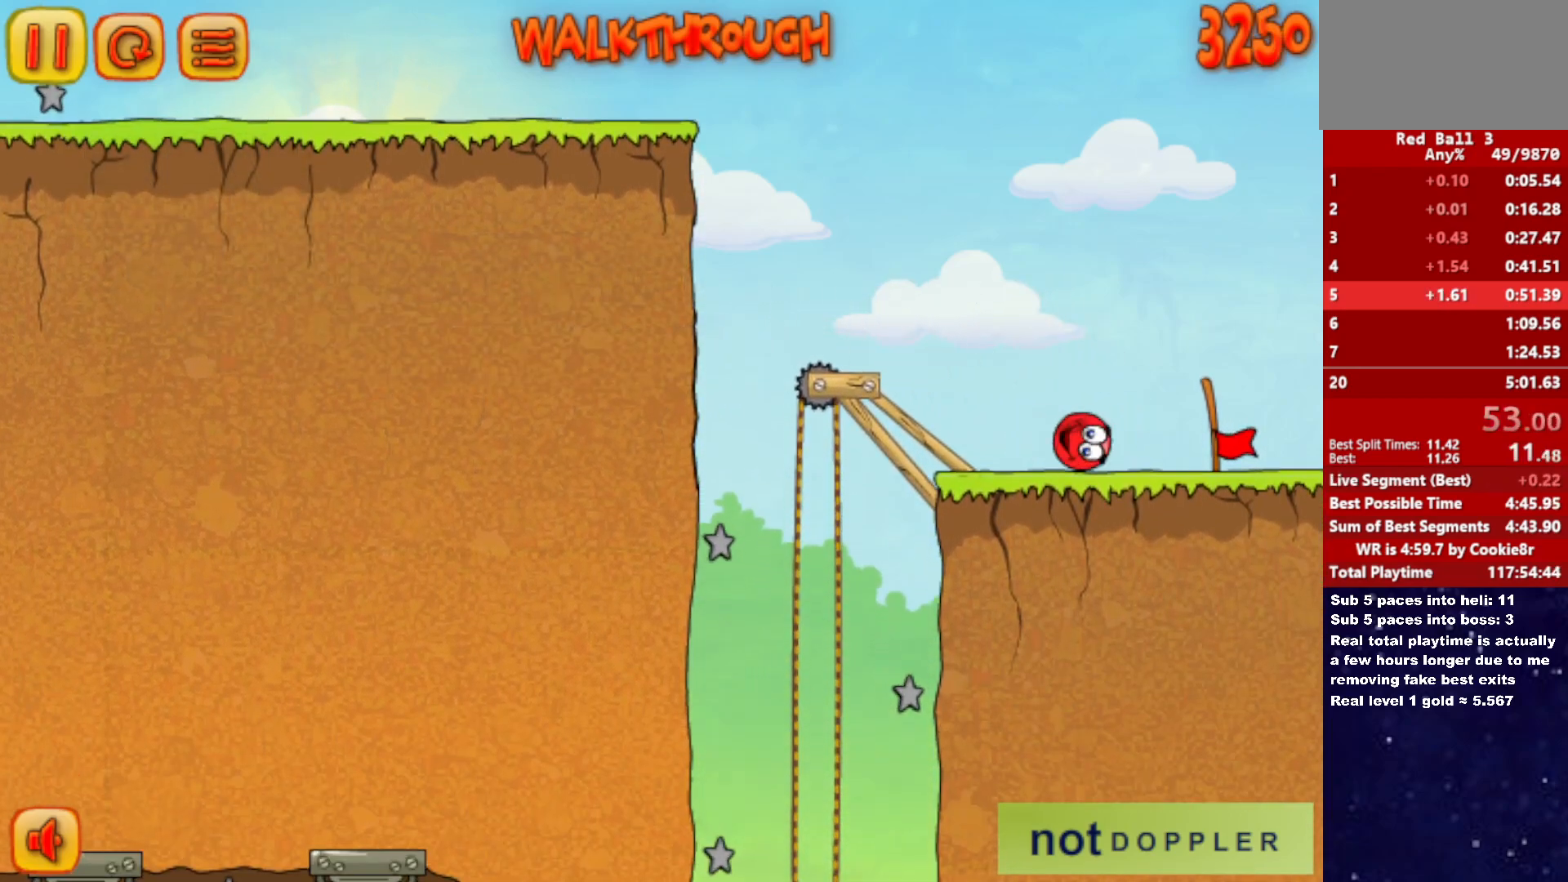
{"keys": ["right"], "events": []}
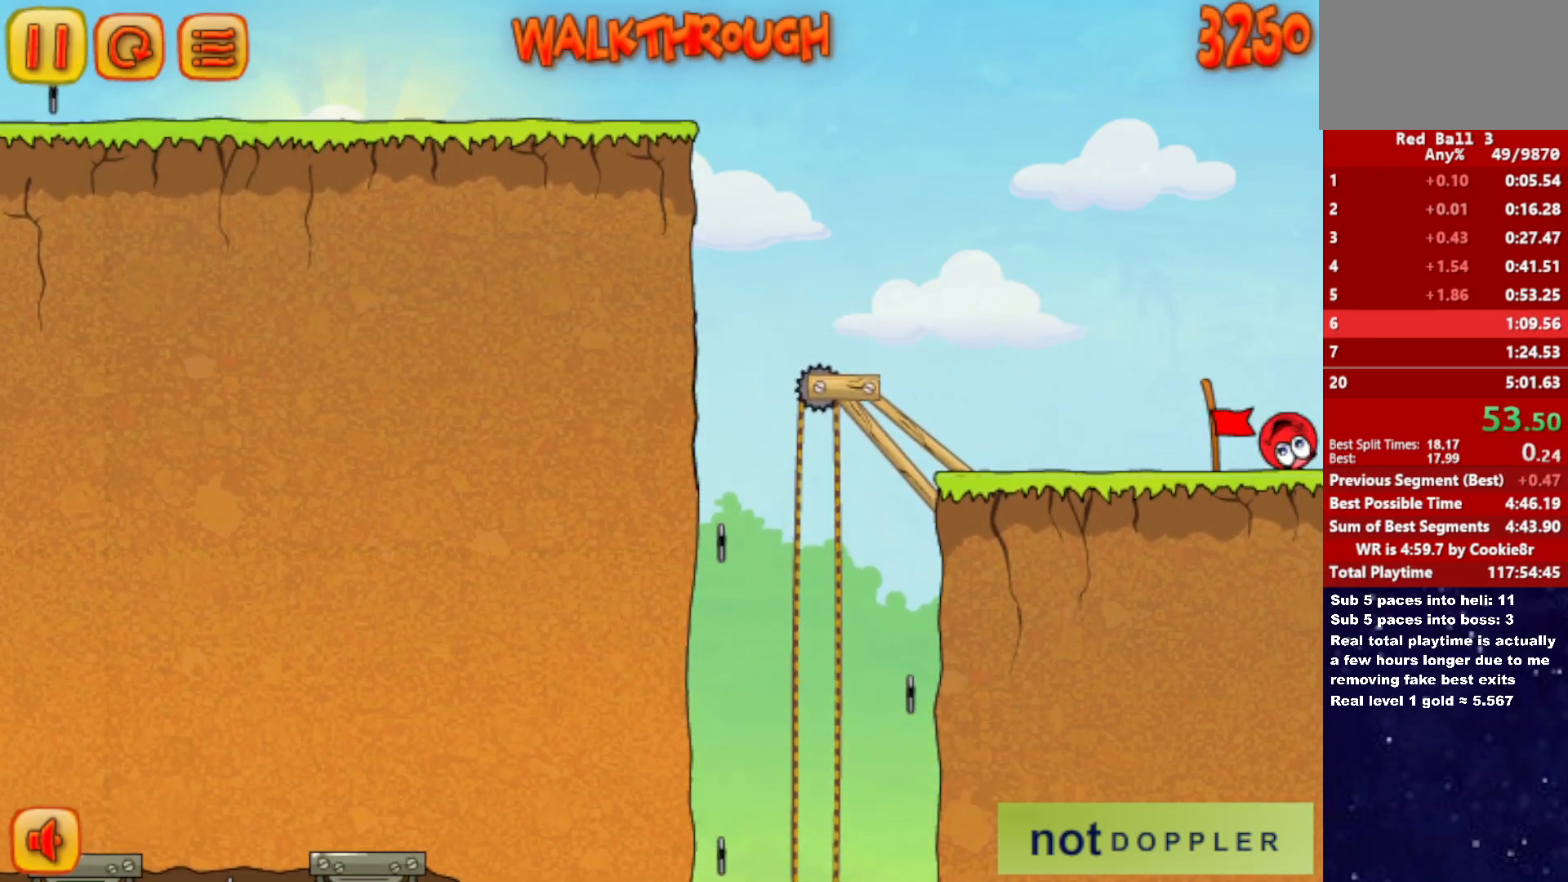
{"keys": ["right"], "events": [[50, "right", "up"], [117, "right", "down"]]}
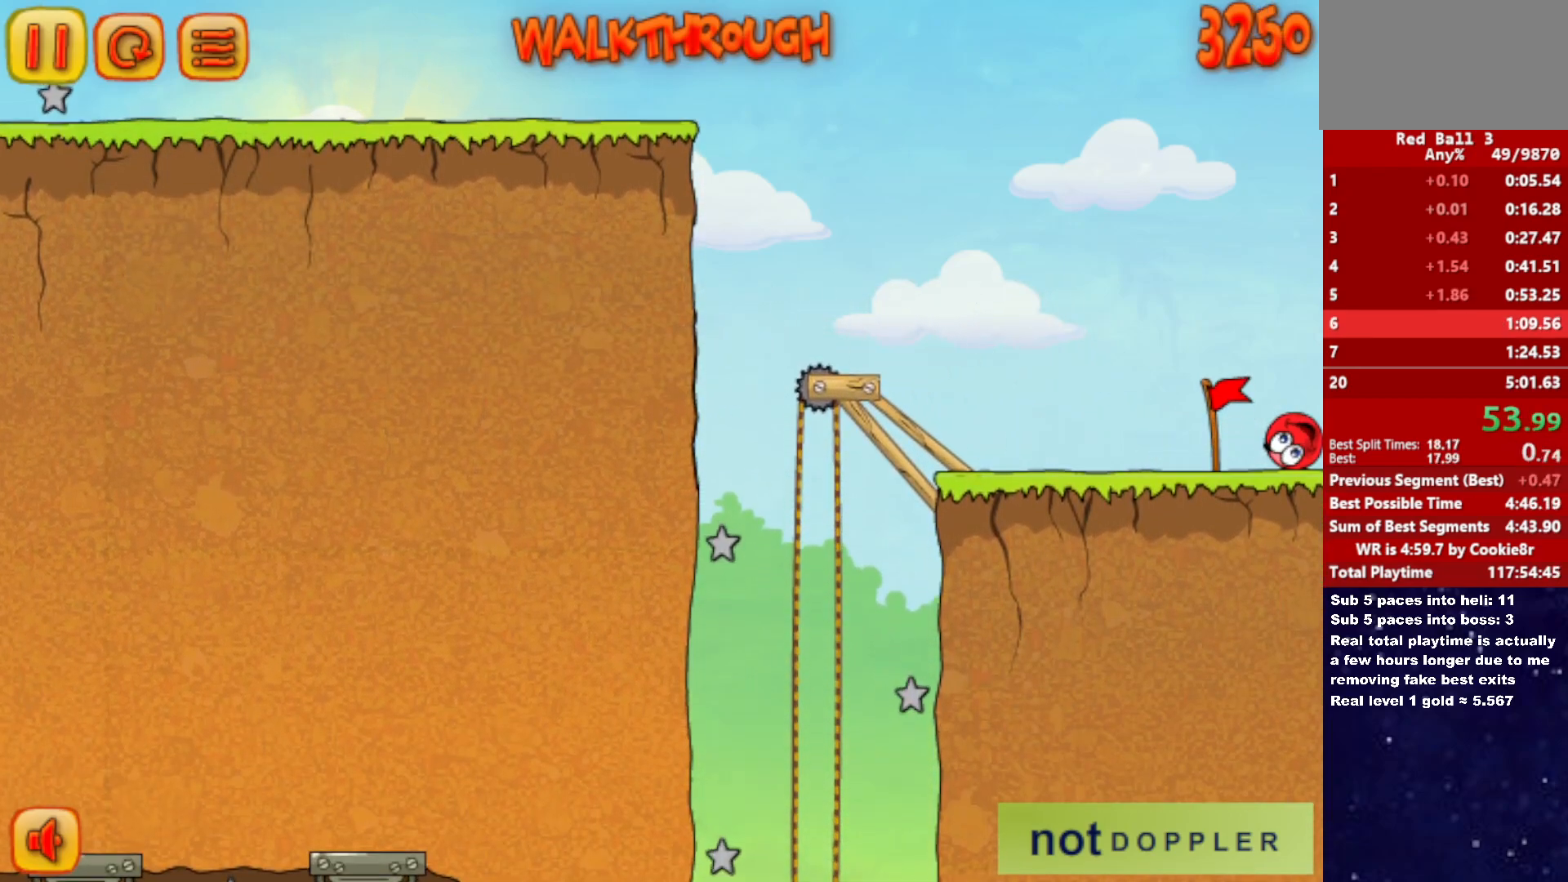
{"keys": ["right"], "events": []}
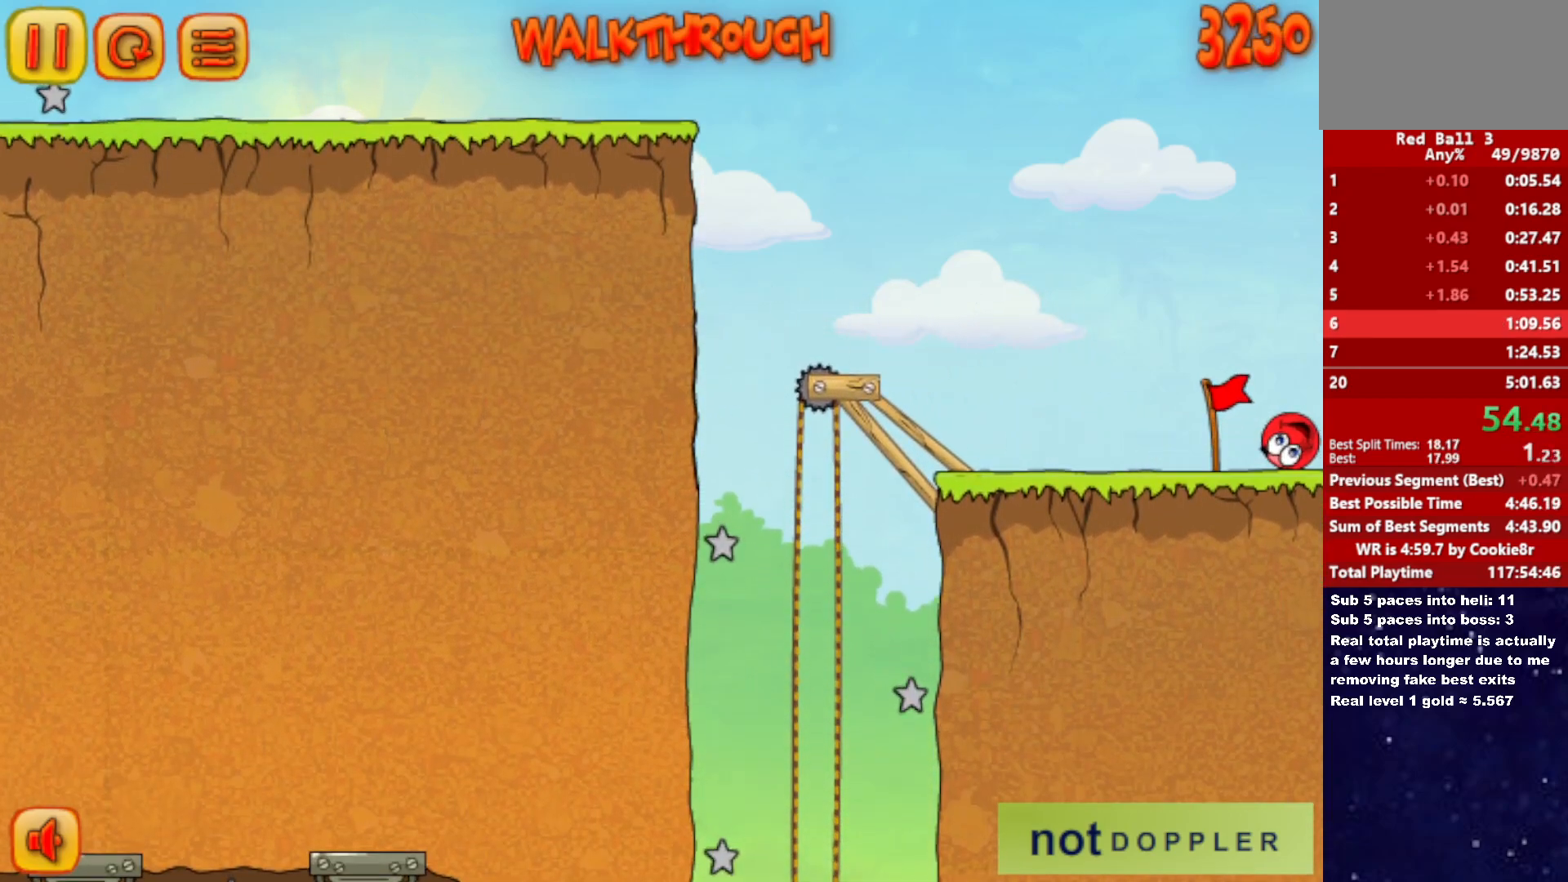
{"keys": ["right"], "events": []}
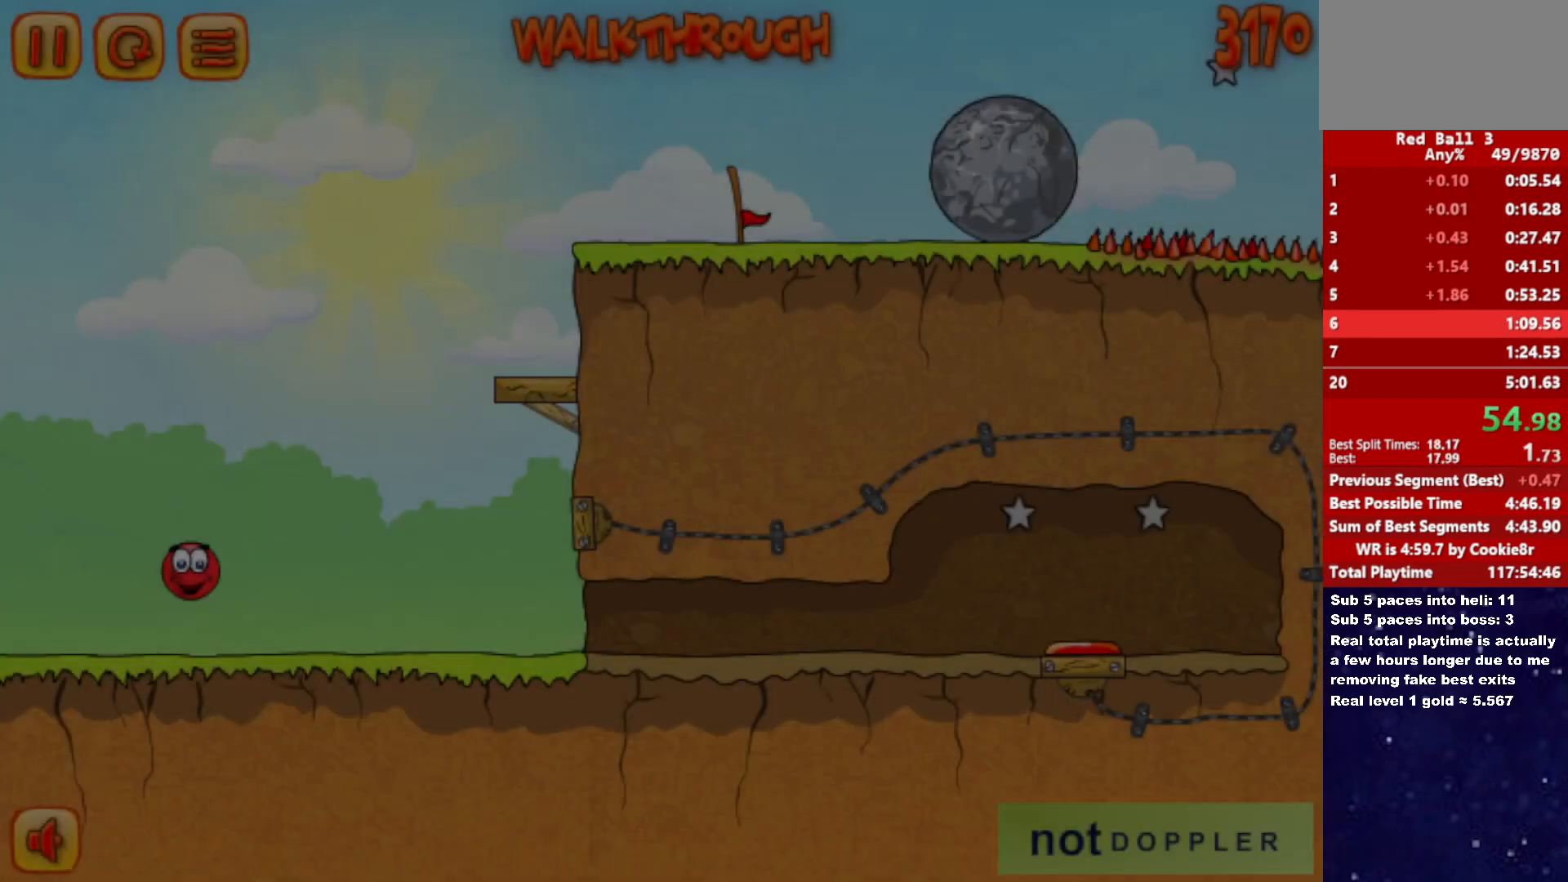
{"keys": ["right", "up"], "events": [[250, "p", "down"], [267, "up", "down"], [317, "p", "up"]]}